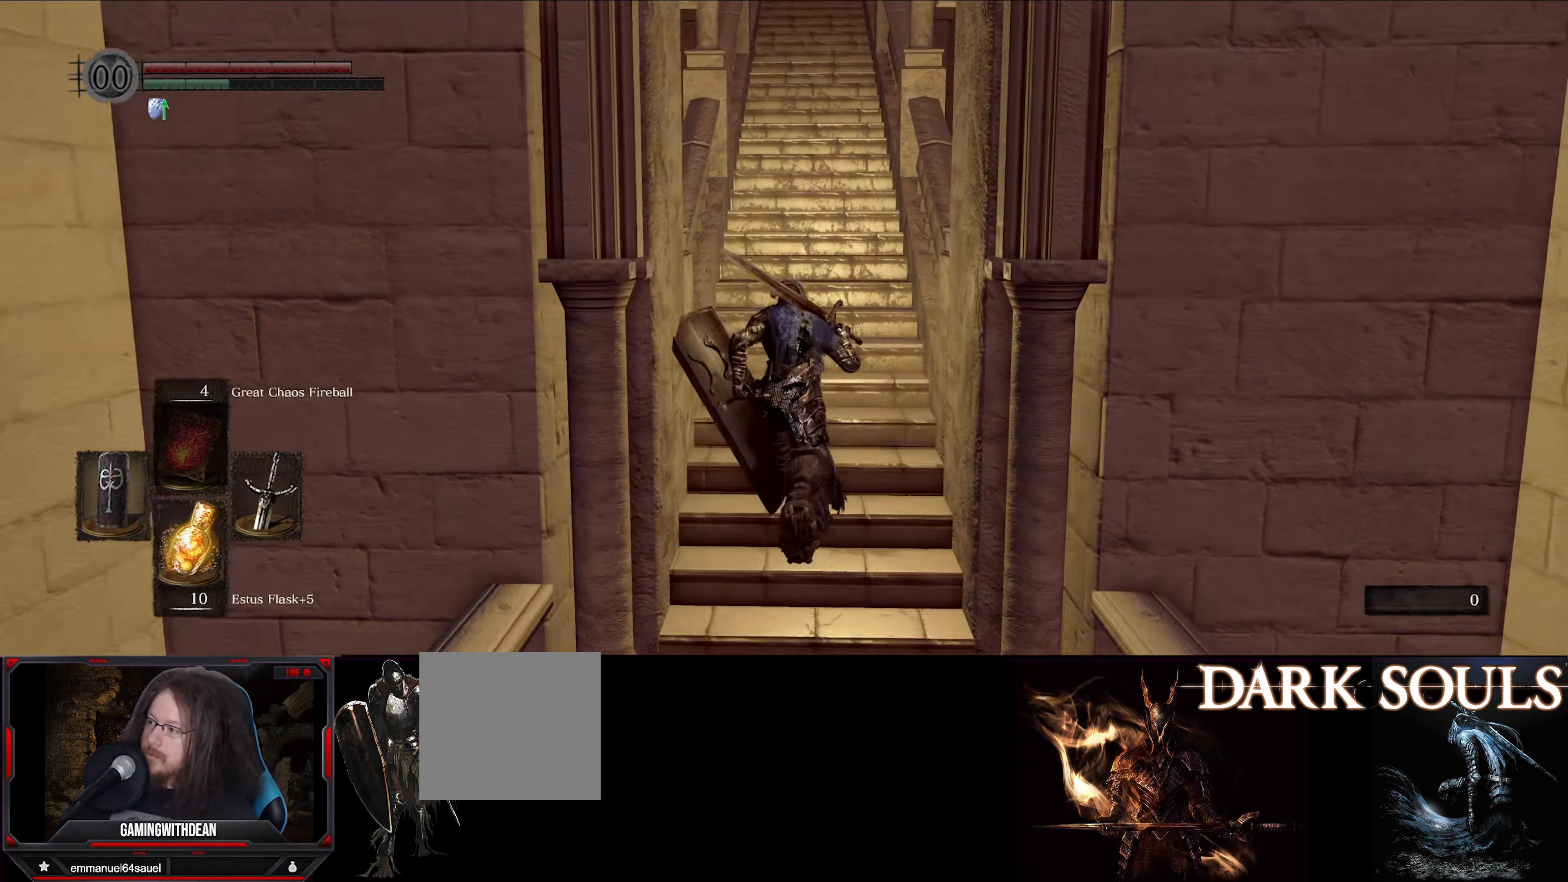
Gameplay with a controller (Xbox layout); each line is a JSON object with the inputs held at the frame after it. "events" lists button and stick changes between this image and that frame as [ms after this image, input, new state], when the widget could be followed in between. Not read: L3 R3.
{"buttons": ["B"], "left_stick": "up", "right_stick": "center", "events": []}
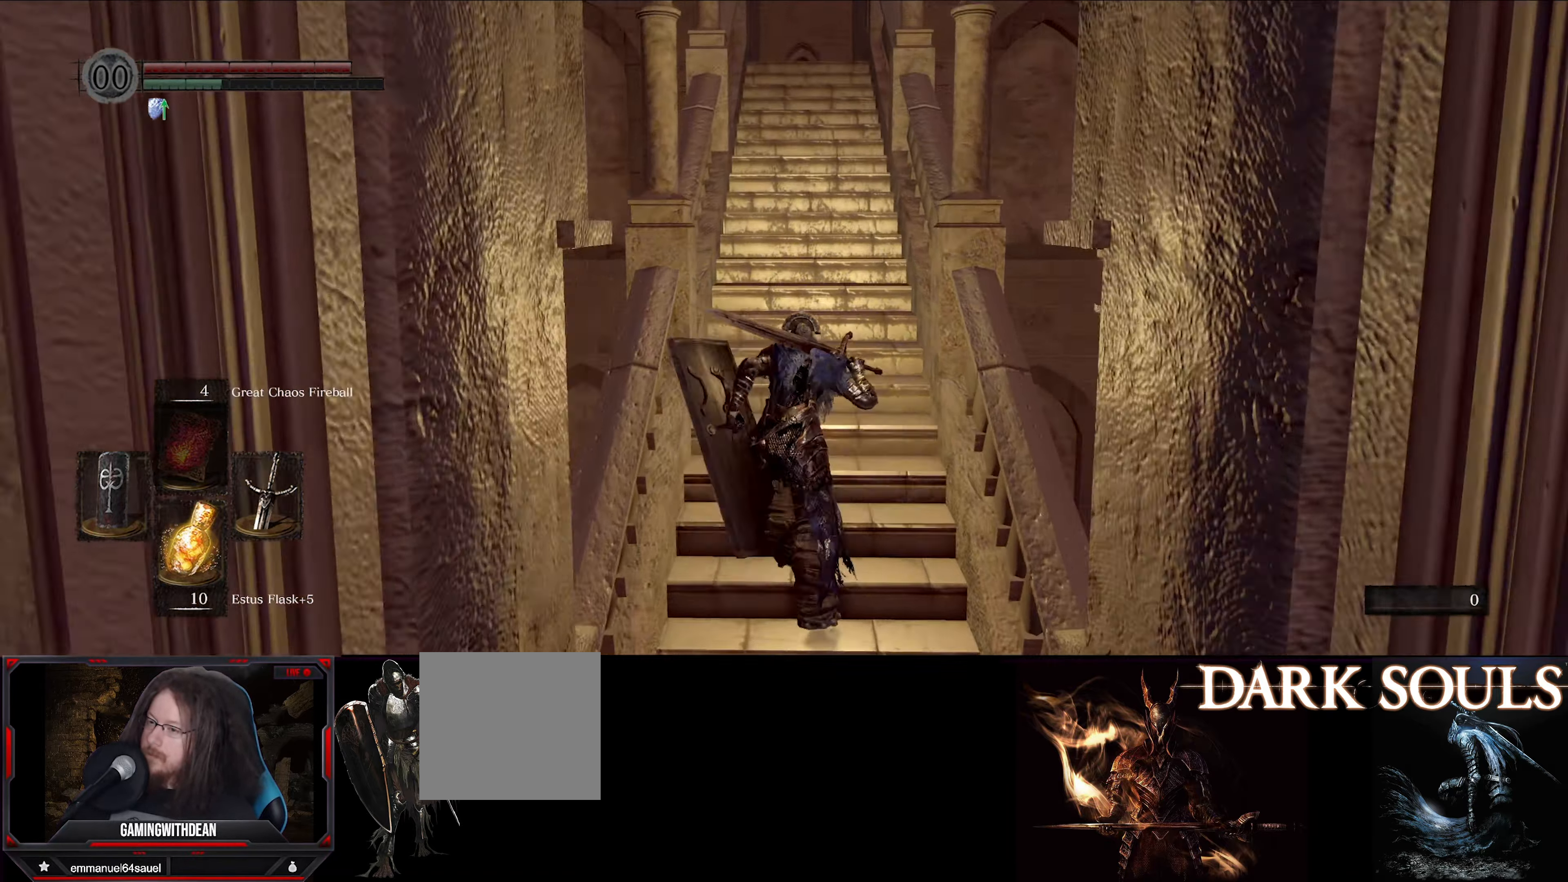
{"buttons": ["B"], "left_stick": "up", "right_stick": "center", "events": []}
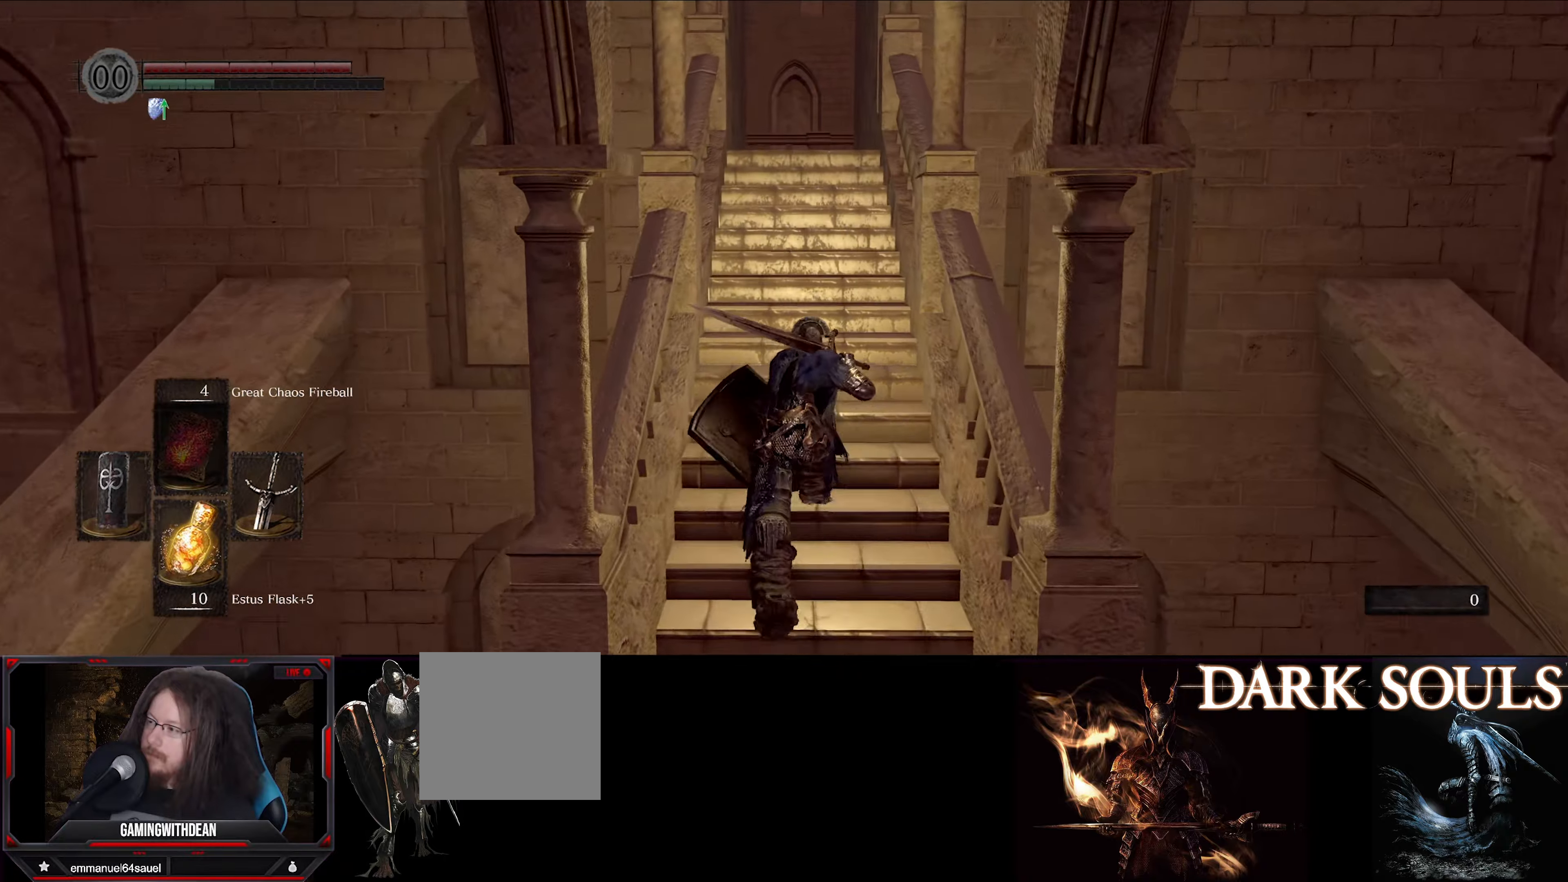
{"buttons": ["B"], "left_stick": "up", "right_stick": "center", "events": []}
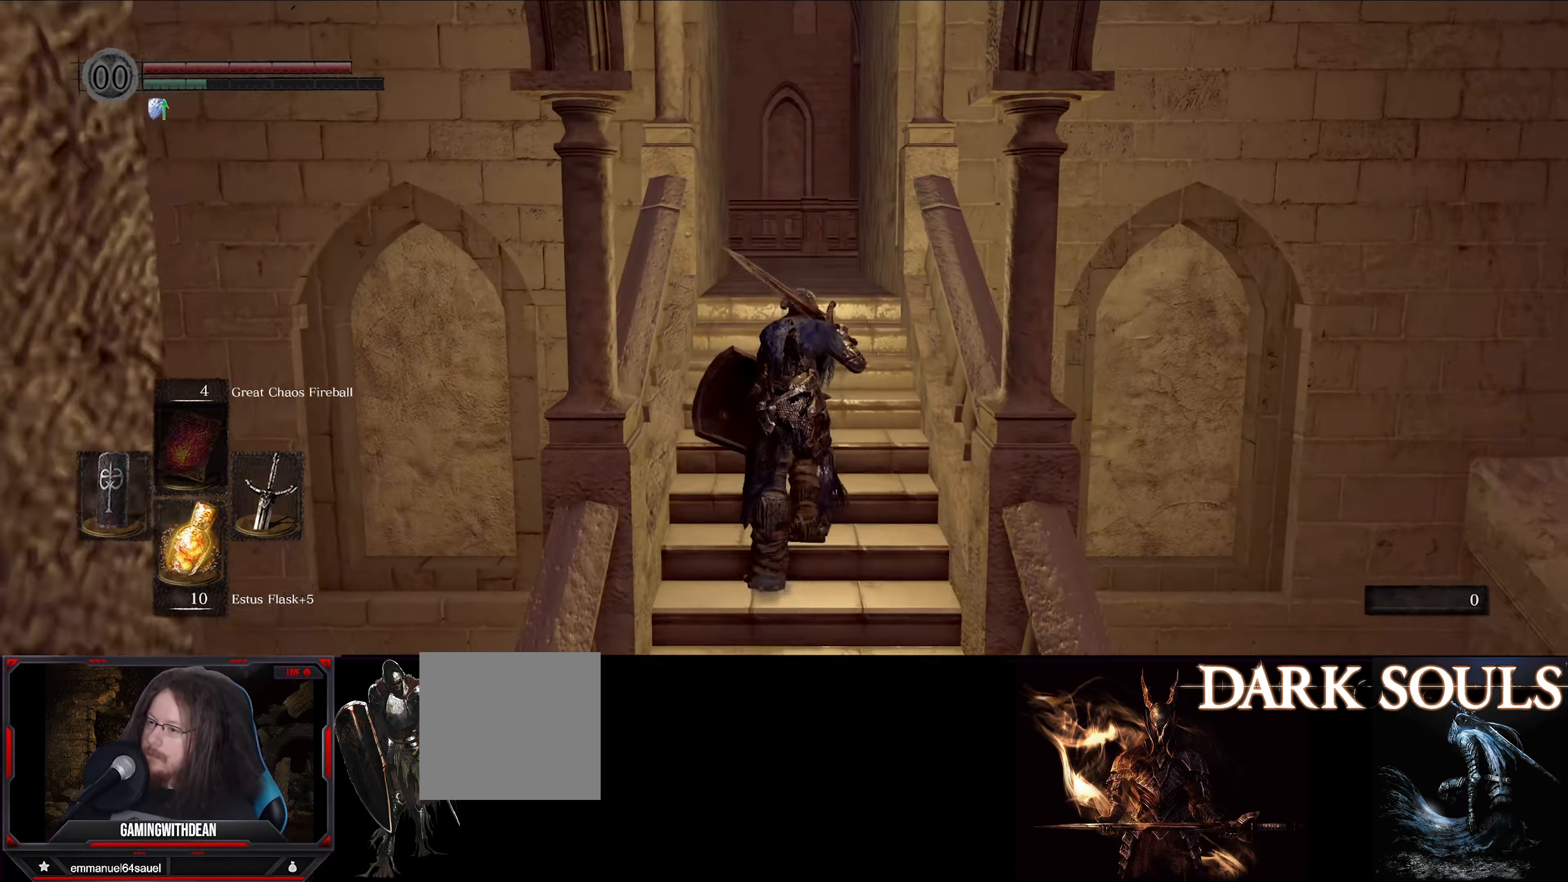
{"buttons": ["B"], "left_stick": "up", "right_stick": "center", "events": []}
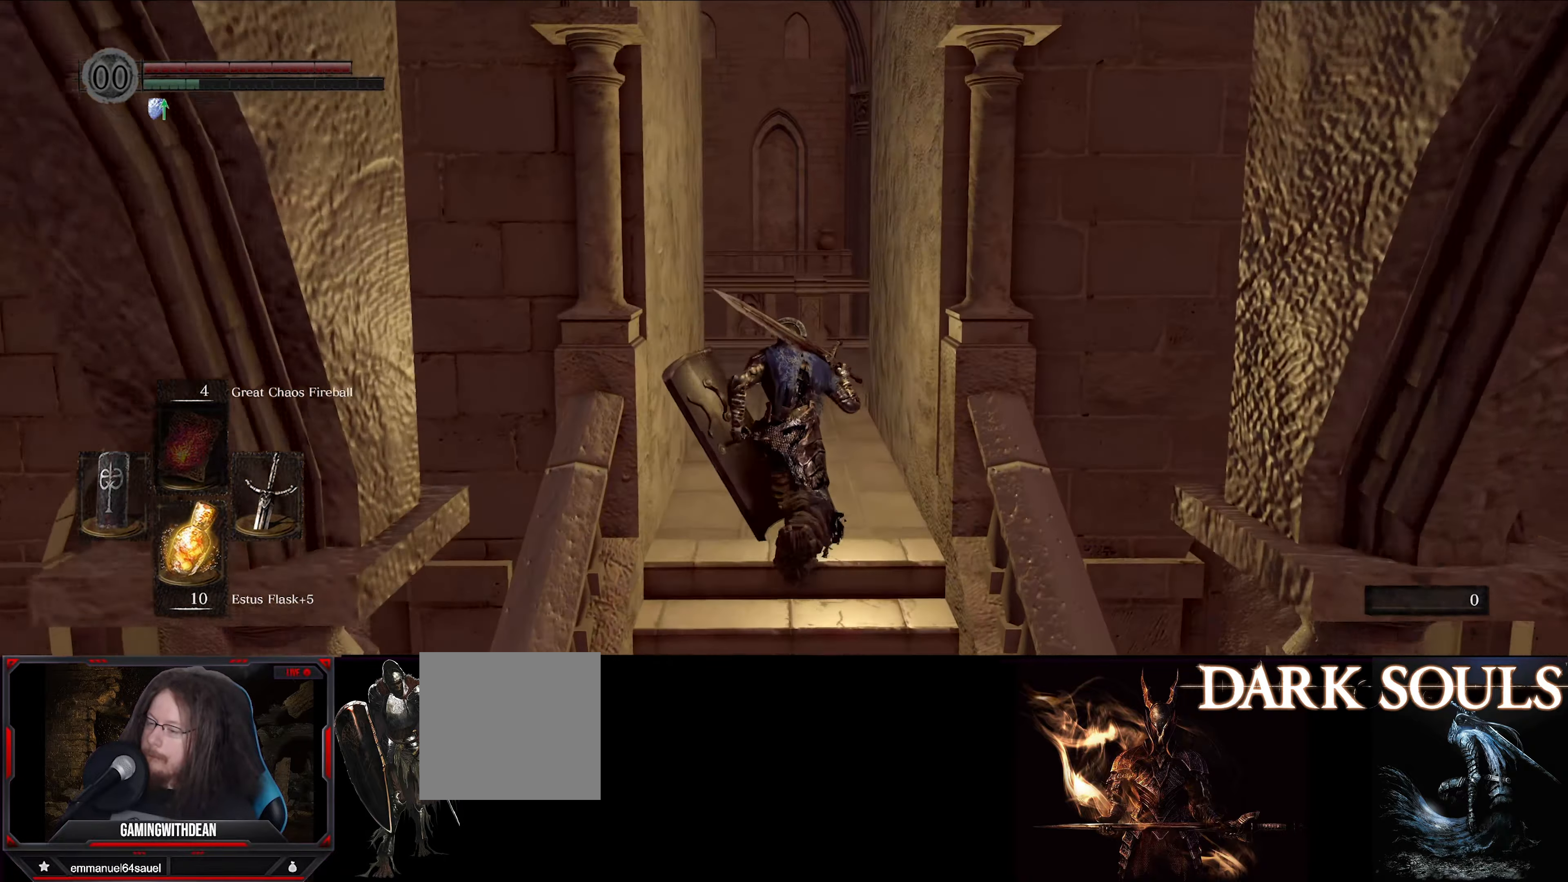
{"buttons": ["B"], "left_stick": "up", "right_stick": "down", "events": [[300, "right_stick", "down"]]}
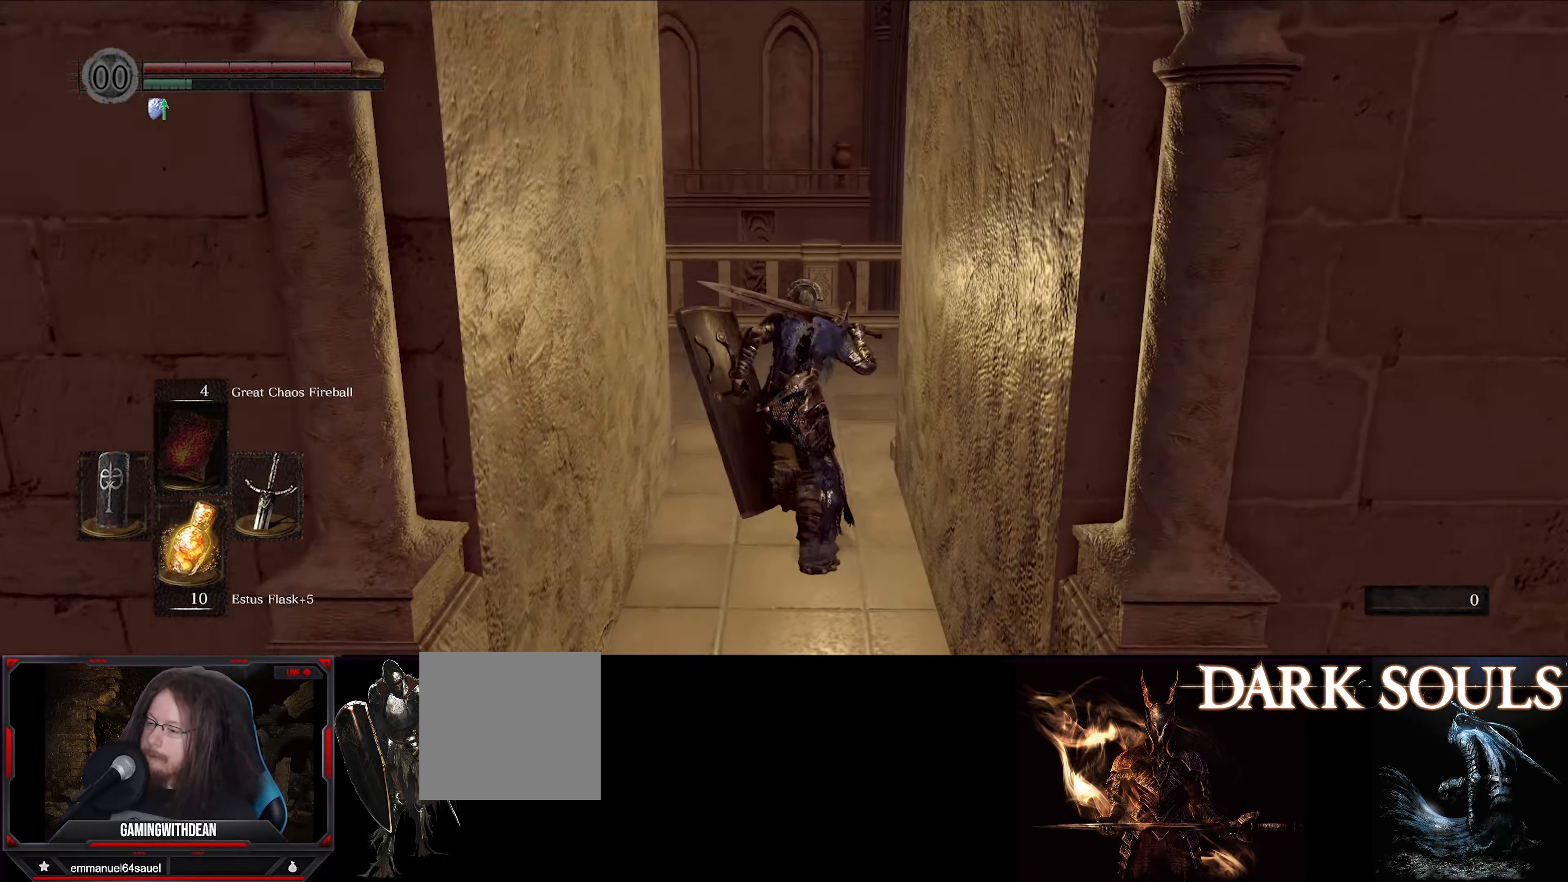
{"buttons": ["B"], "left_stick": "up", "right_stick": "center", "events": [[216, "right_stick", "center"]]}
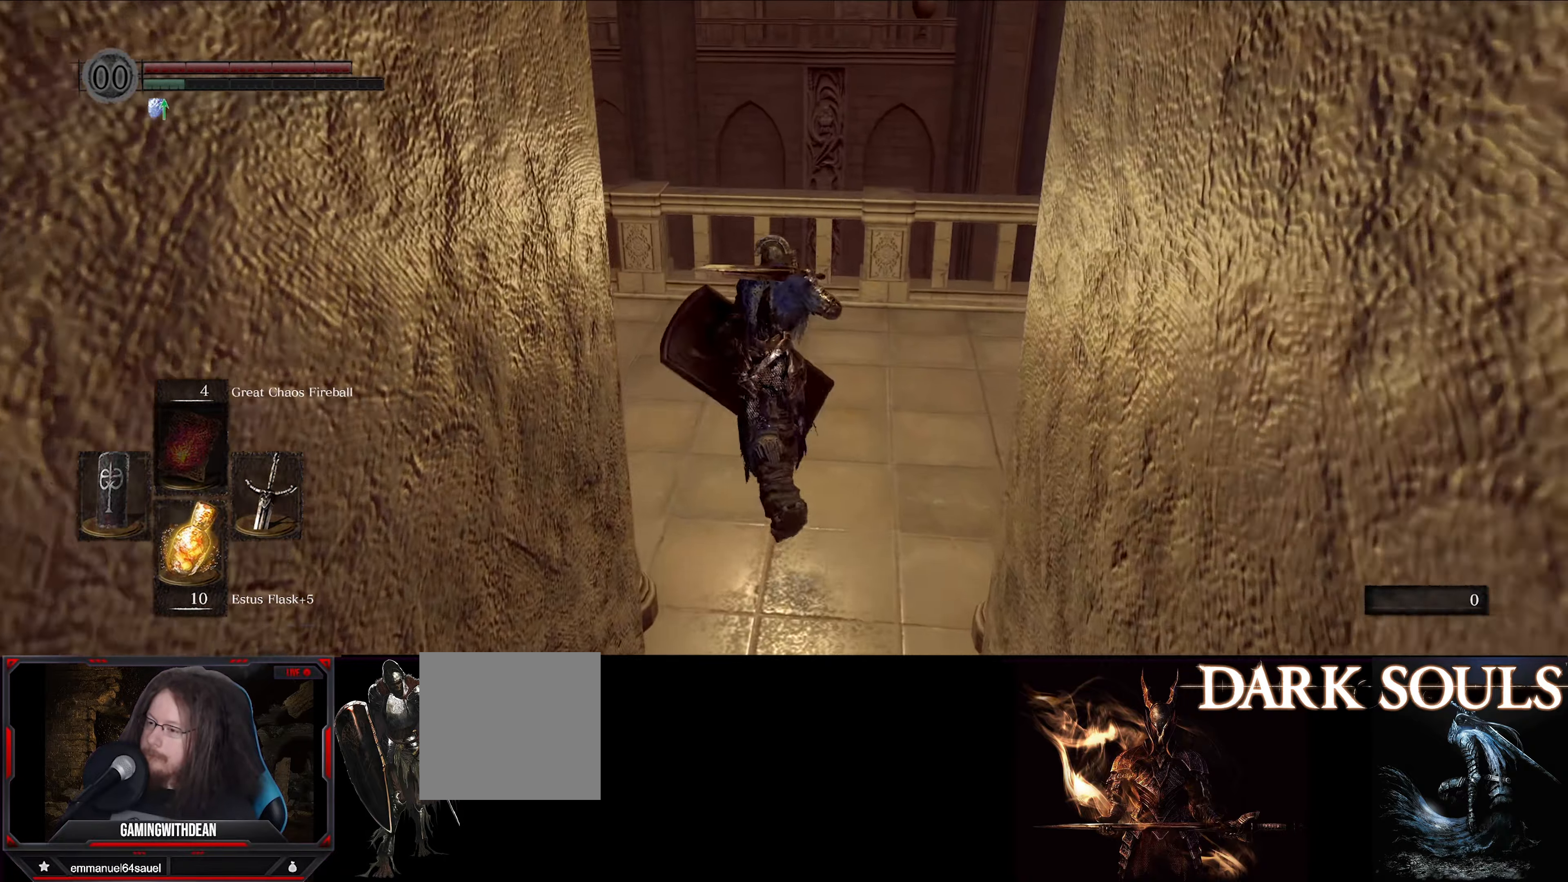
{"buttons": ["B"], "left_stick": "up", "right_stick": "left", "events": [[83, "right_stick", "down-left"], [466, "right_stick", "left"]]}
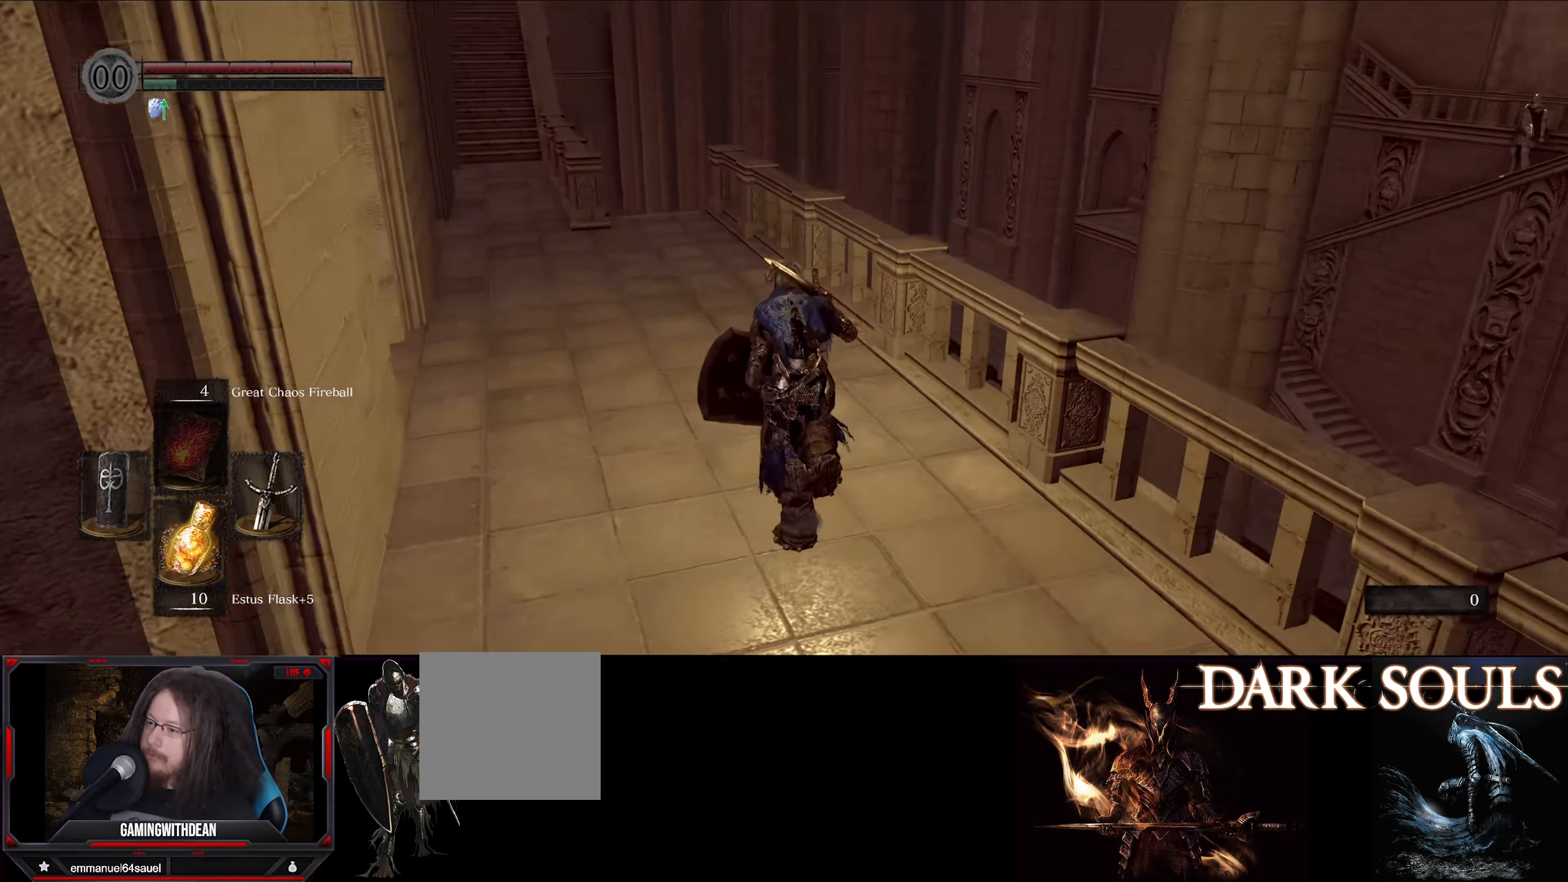
{"buttons": ["B"], "left_stick": "up", "right_stick": "center", "events": [[83, "right_stick", "center"]]}
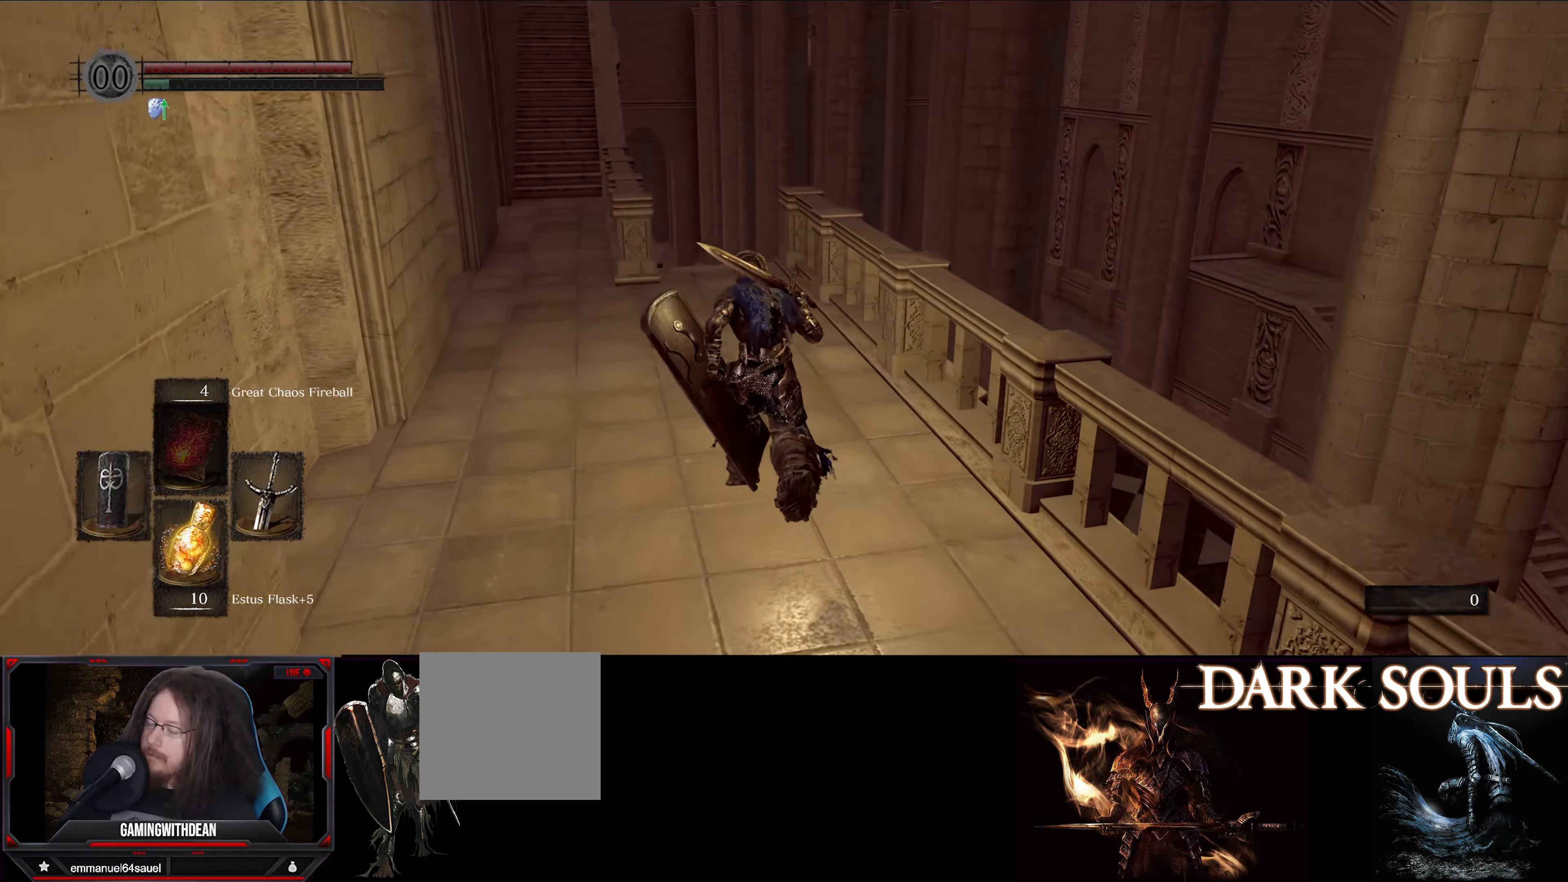
{"buttons": ["B"], "left_stick": "up", "right_stick": "center", "events": []}
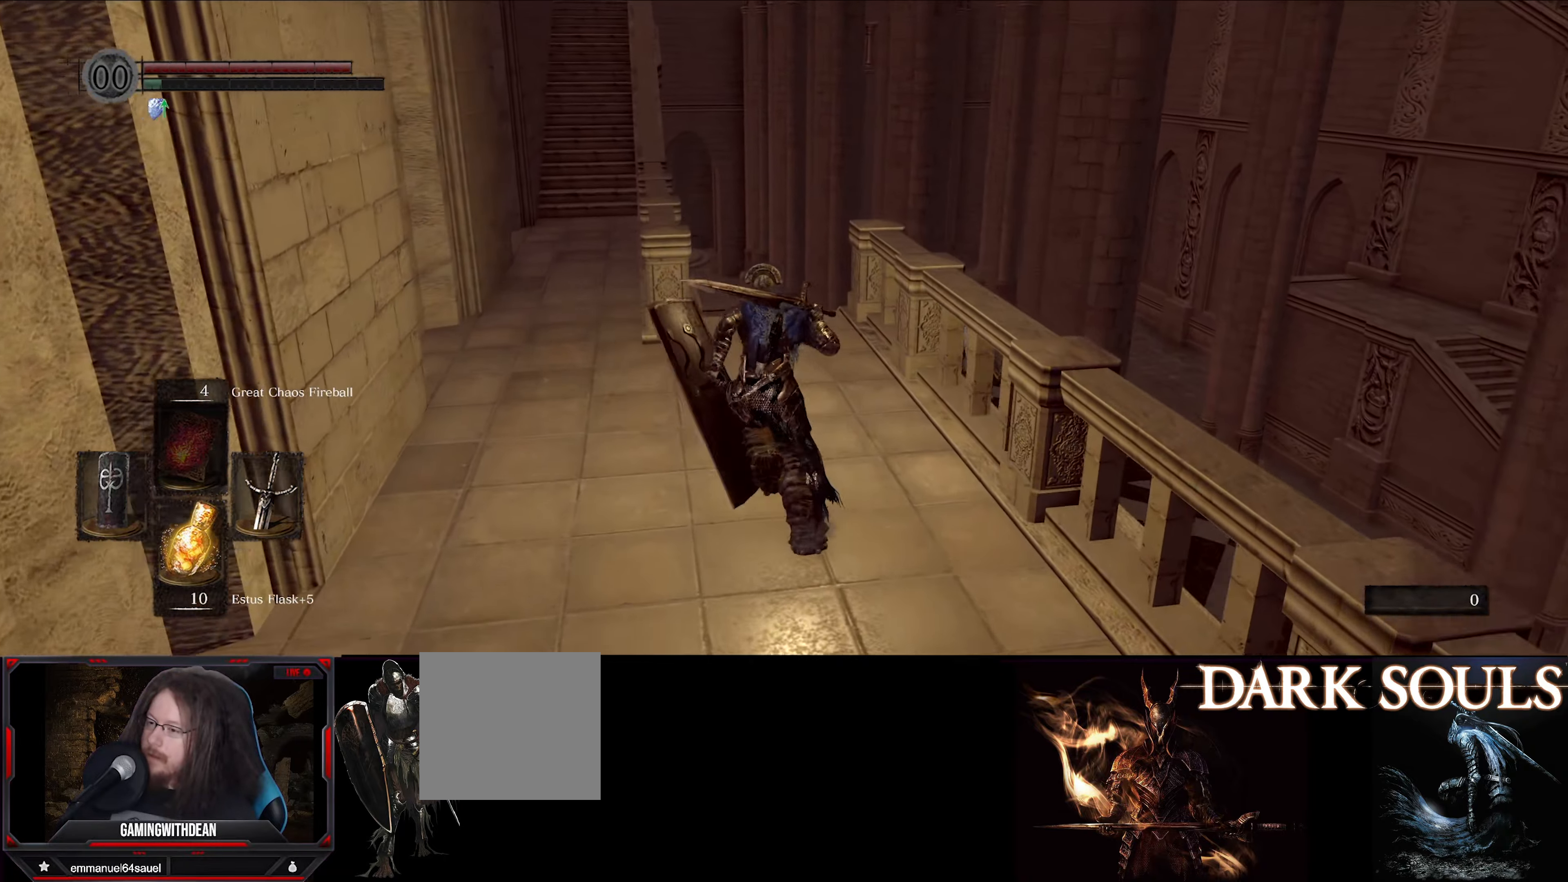
{"buttons": [], "left_stick": "up", "right_stick": "down-left", "events": [[50, "B", "up"], [483, "right_stick", "down-left"]]}
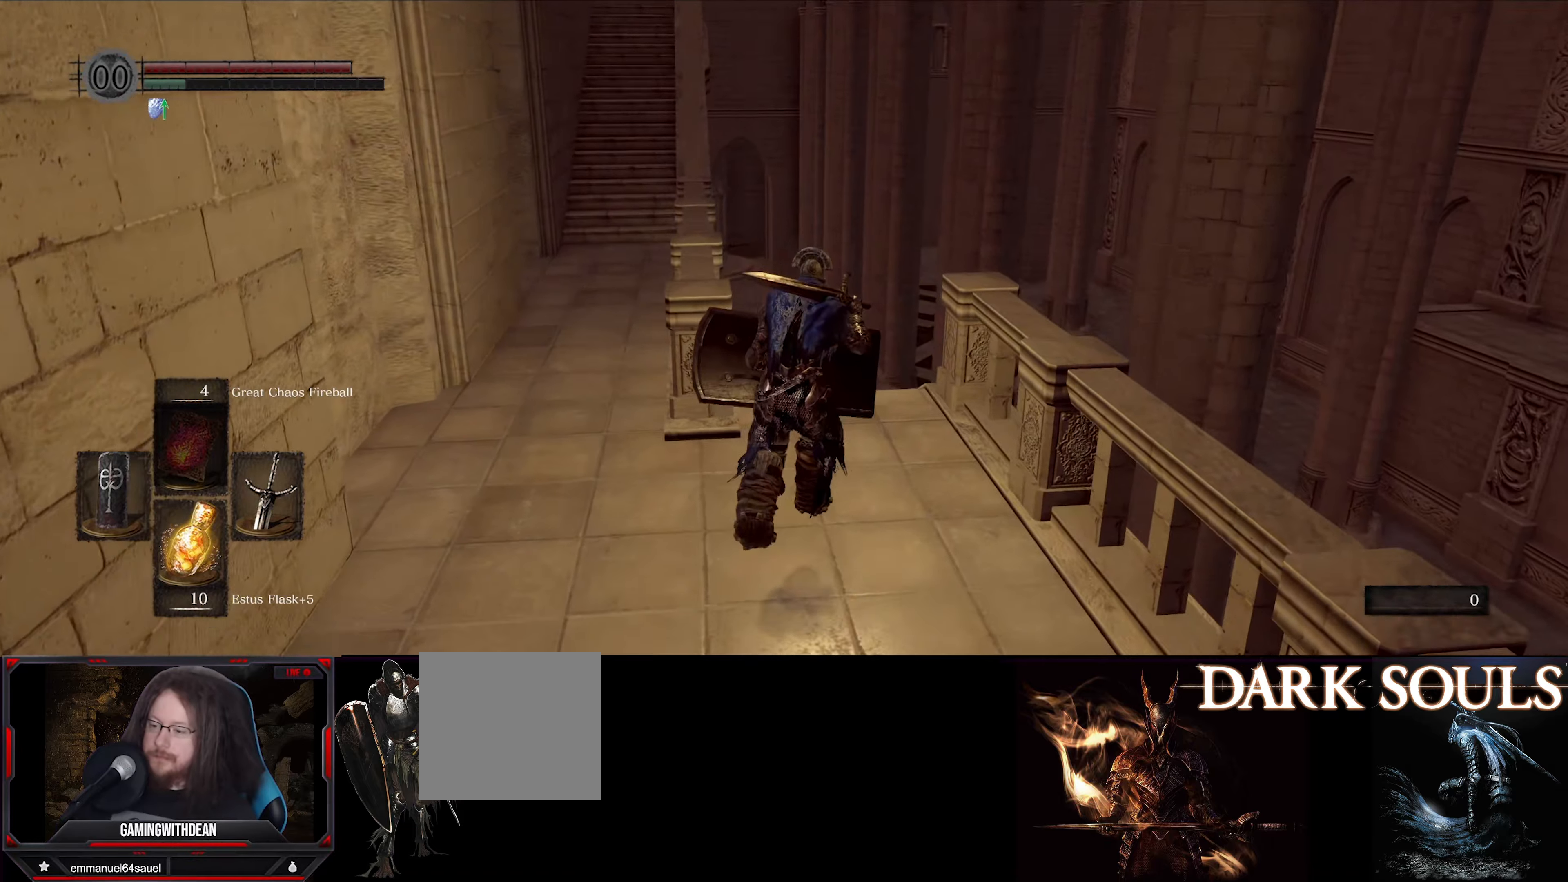
{"buttons": [], "left_stick": "up", "right_stick": "center", "events": [[200, "right_stick", "center"]]}
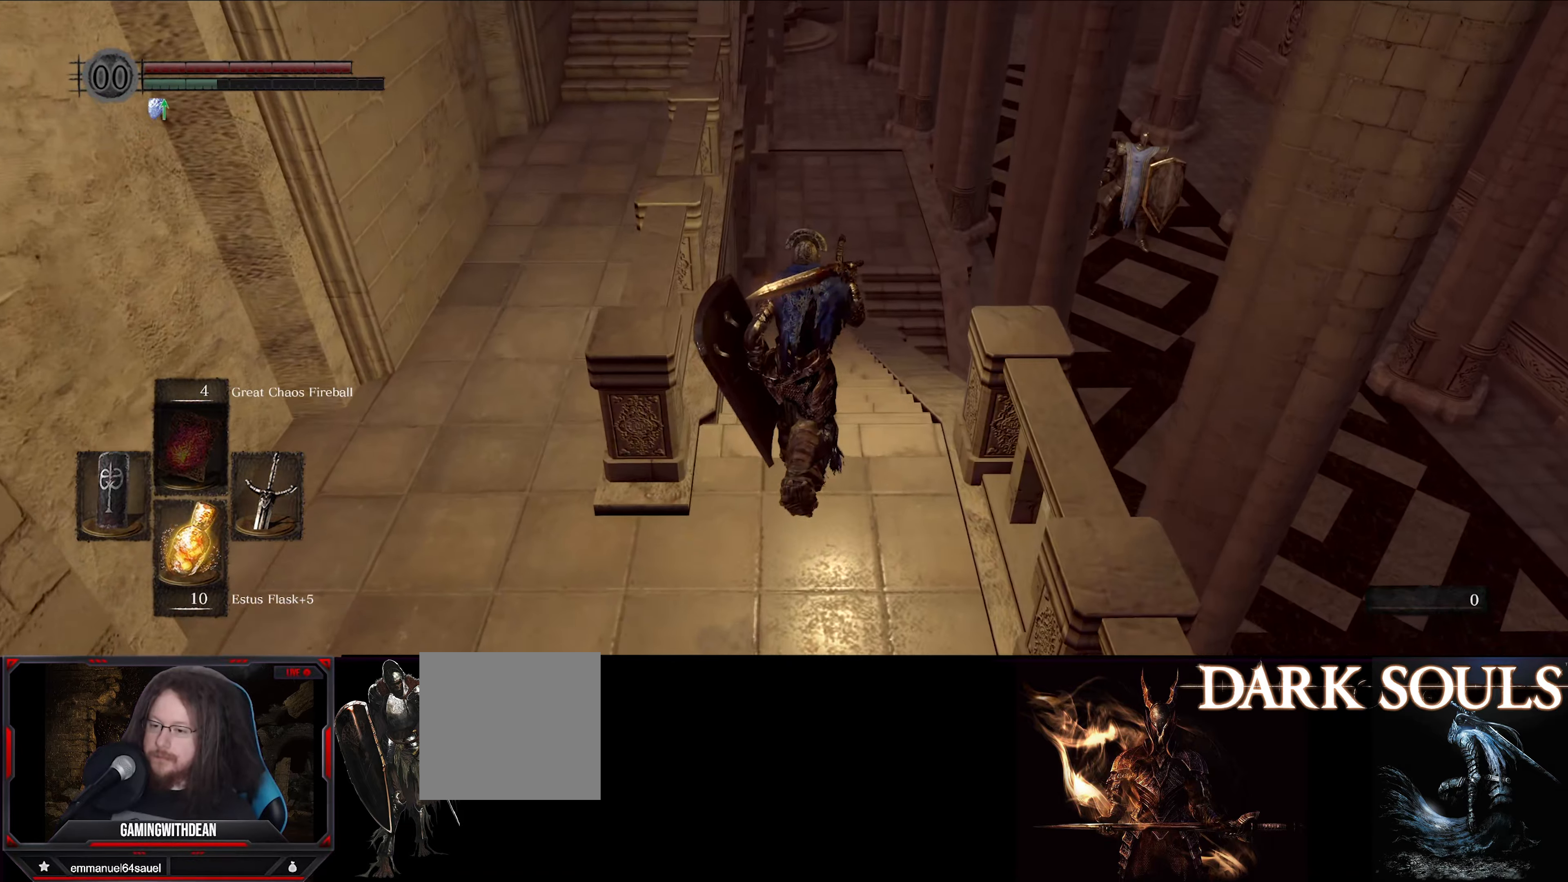
{"buttons": [], "left_stick": "up", "right_stick": "center", "events": []}
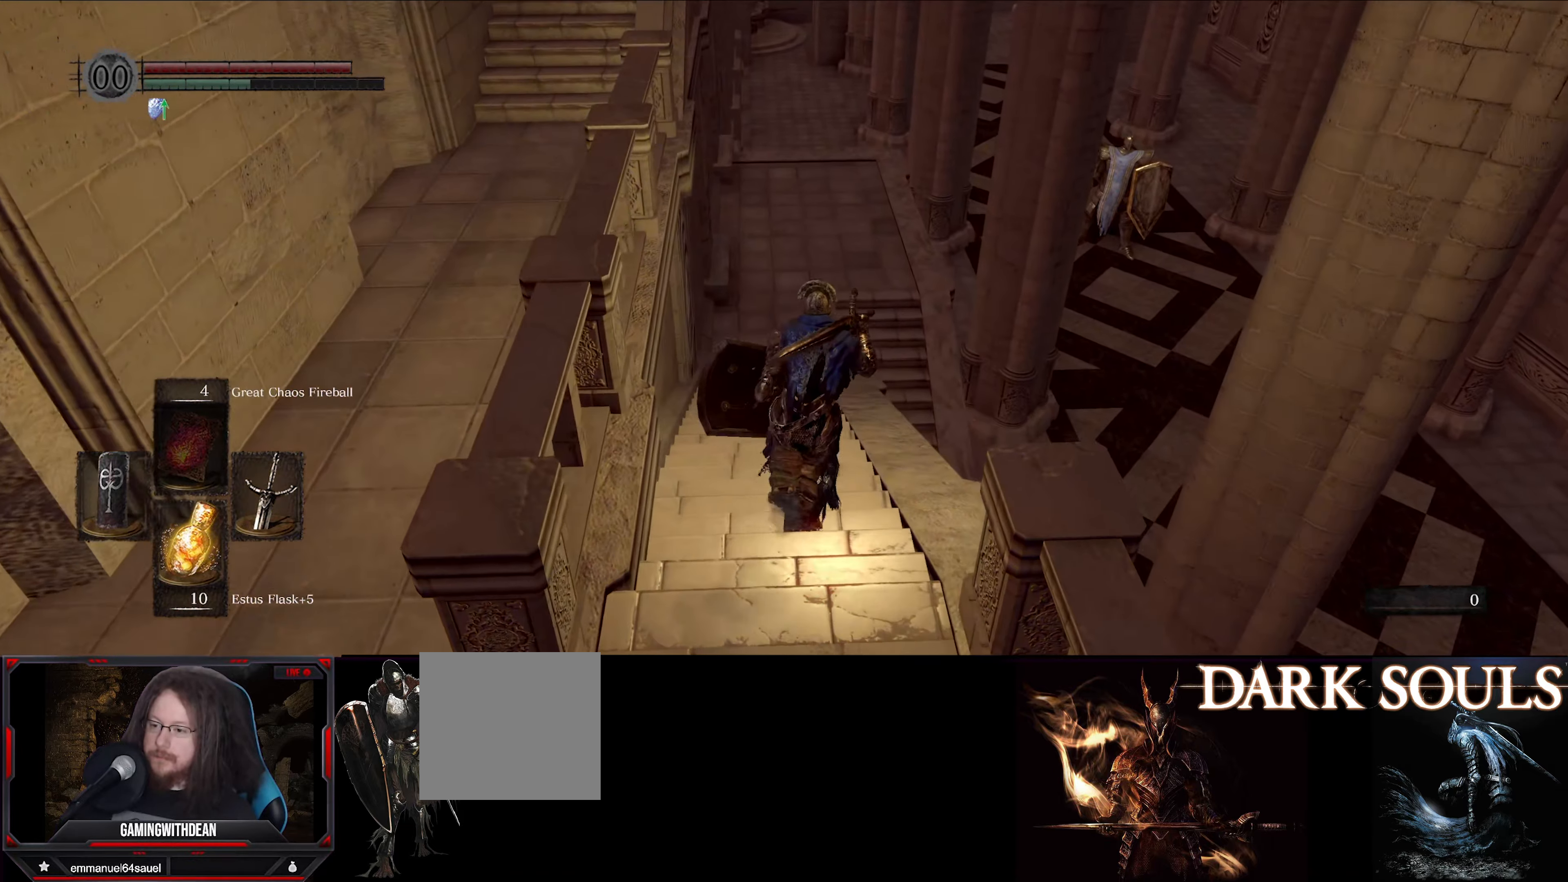
{"buttons": [], "left_stick": "up", "right_stick": "center", "events": []}
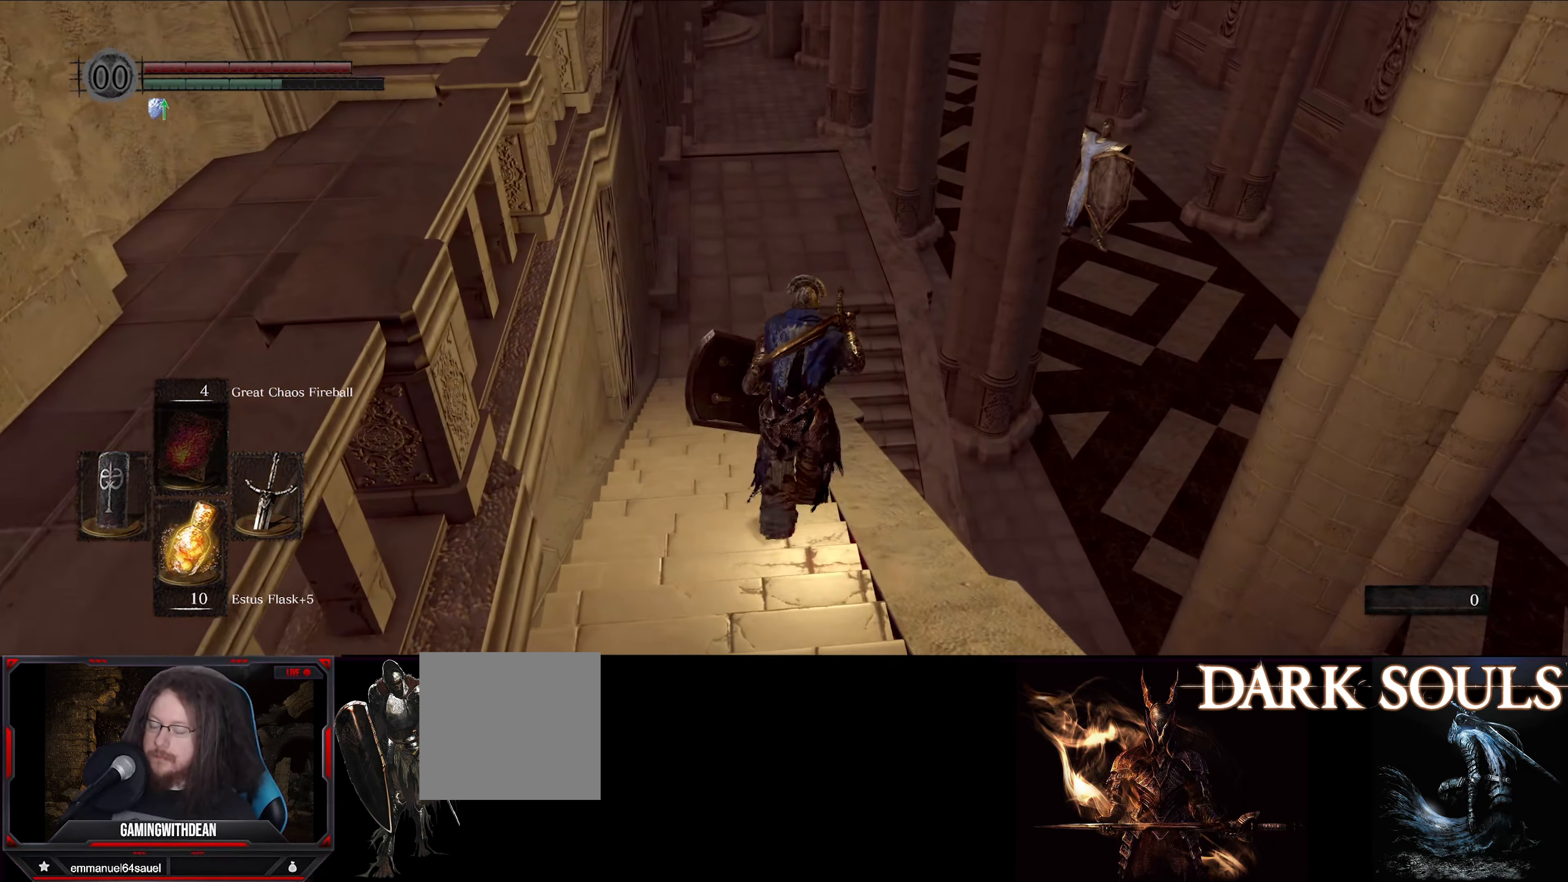
{"buttons": [], "left_stick": "up", "right_stick": "center", "events": []}
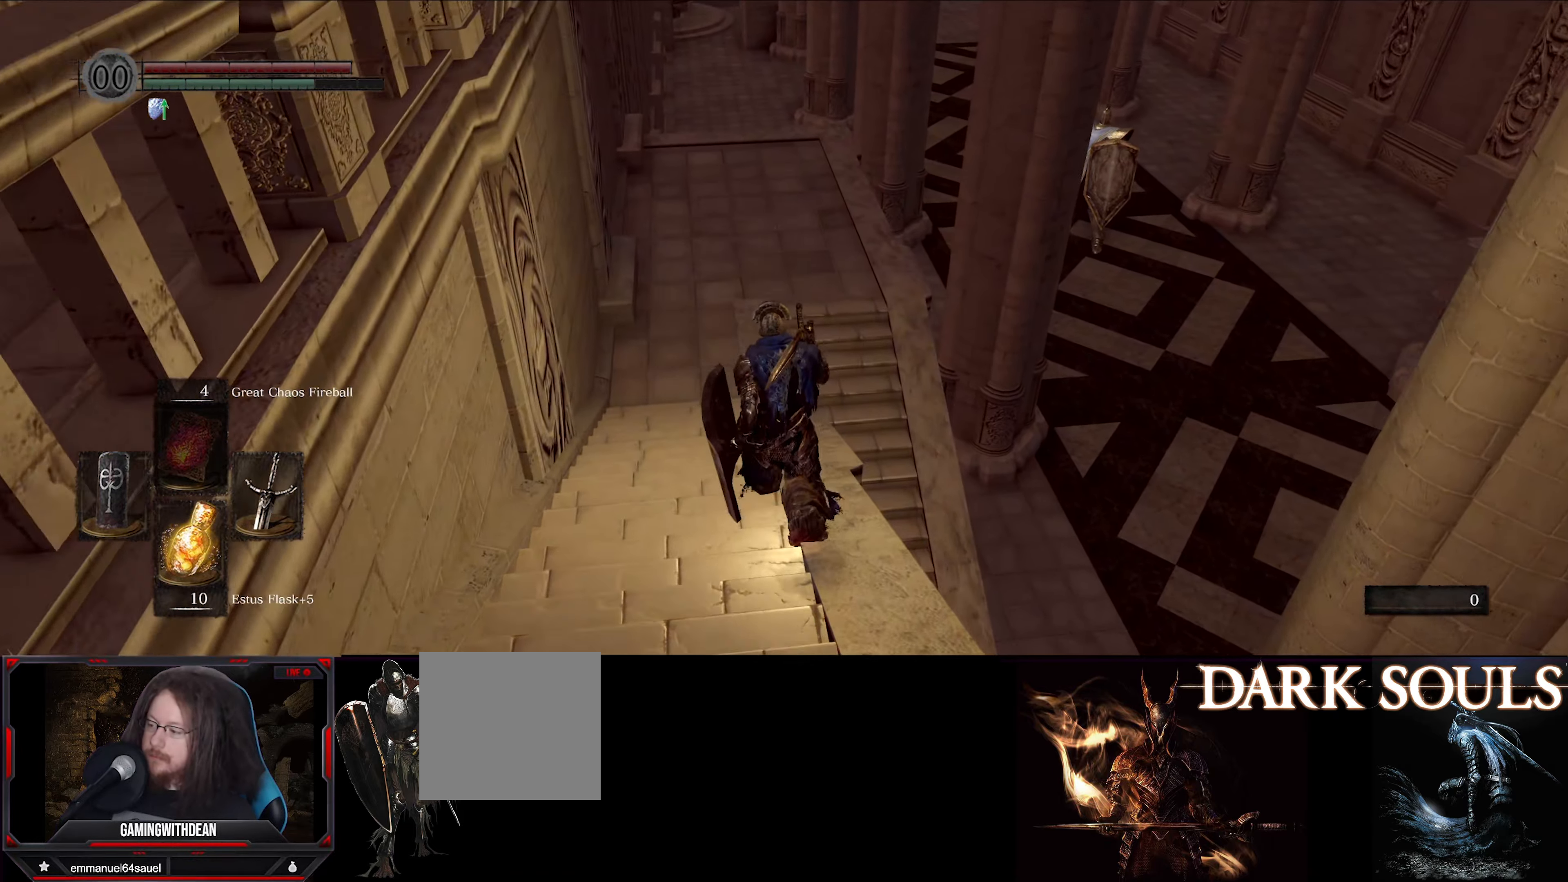
{"buttons": [], "left_stick": "up", "right_stick": "down-right", "events": [[450, "right_stick", "down-right"]]}
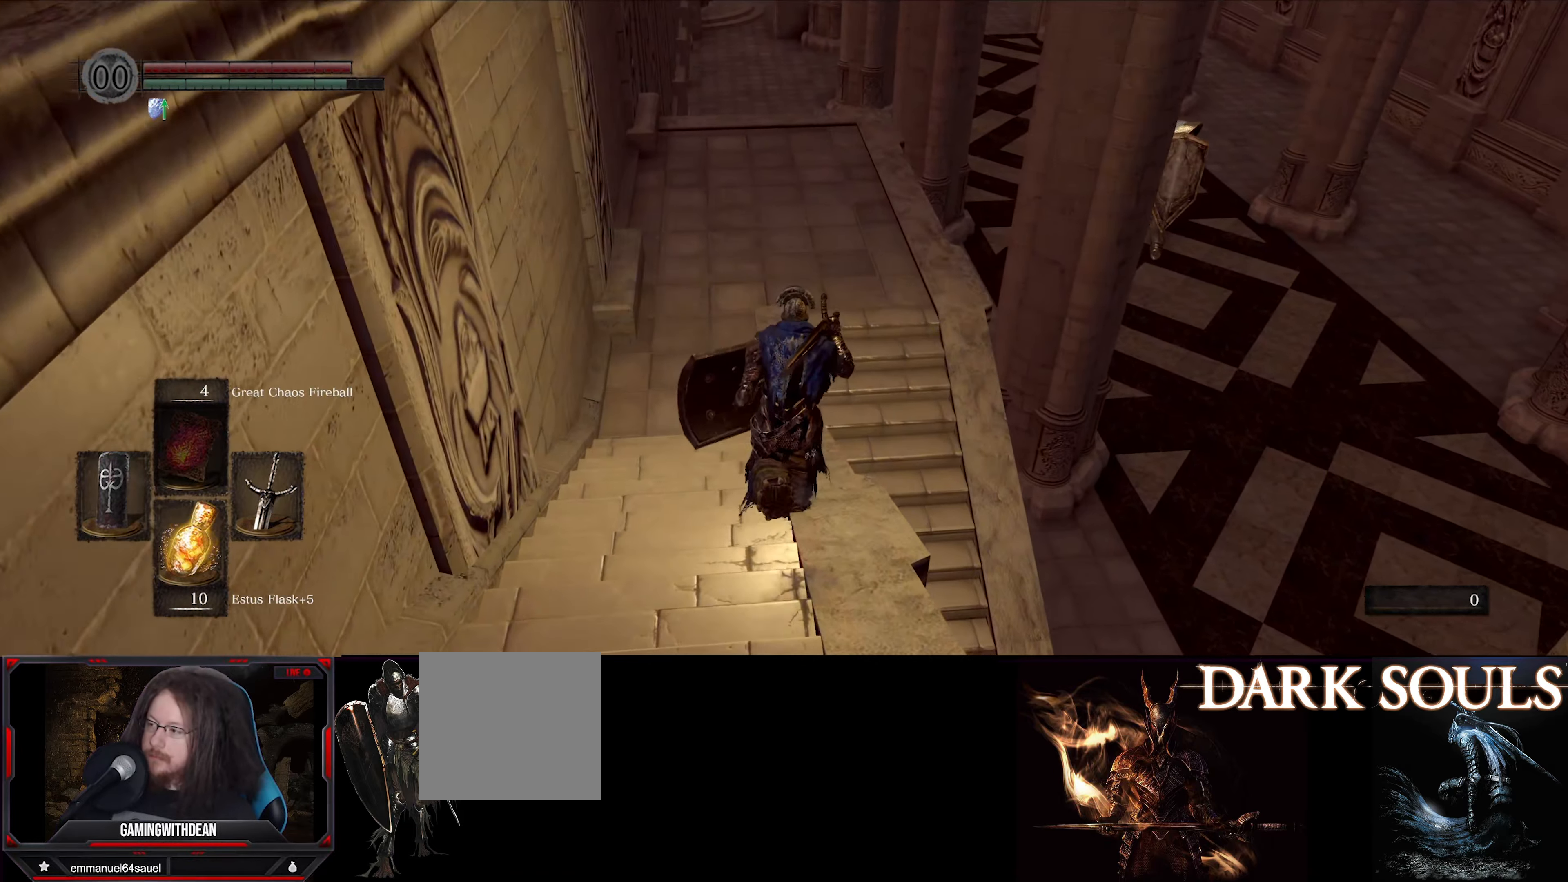
{"buttons": [], "left_stick": "up", "right_stick": "down-right", "events": []}
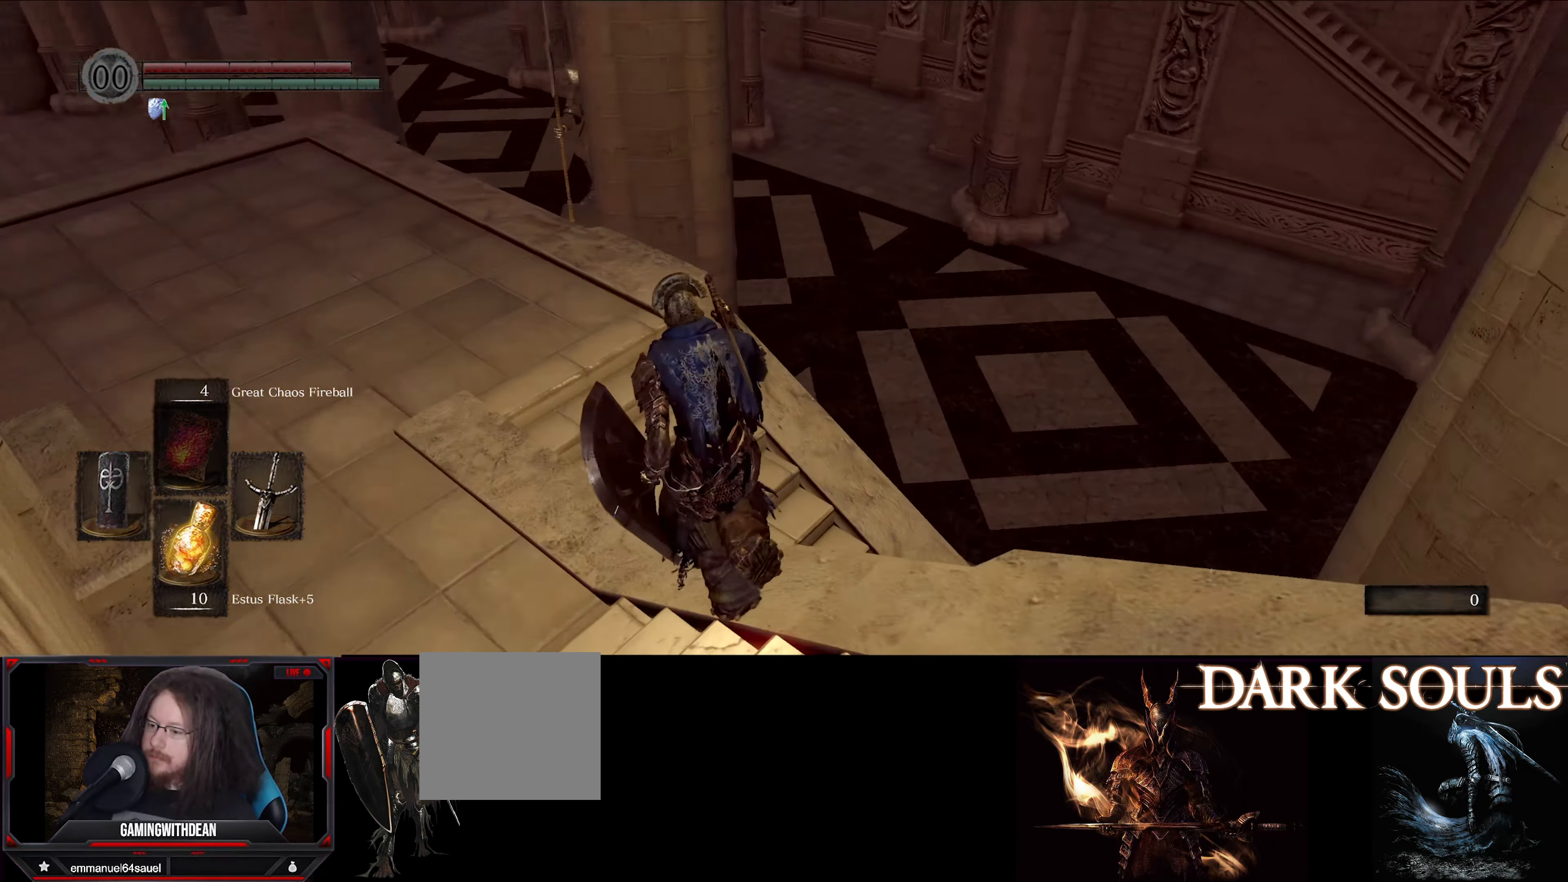
{"buttons": [], "left_stick": "center", "right_stick": "right", "events": [[250, "left_stick", "center"], [417, "right_stick", "right"]]}
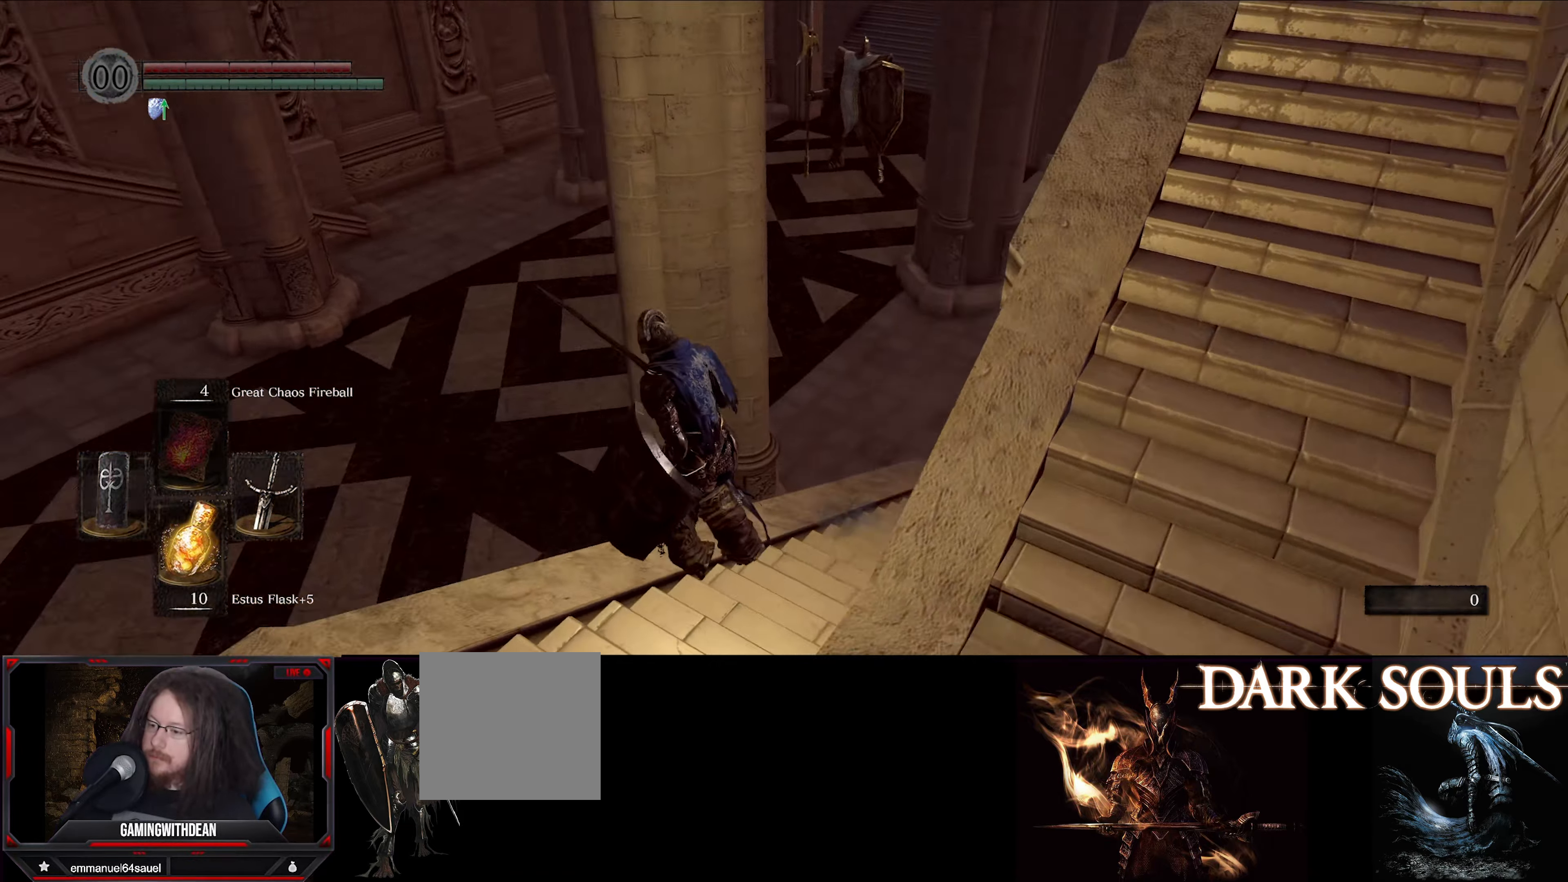
{"buttons": [], "left_stick": "up", "right_stick": "right", "events": [[100, "left_stick", "up"], [100, "right_stick", "center"], [434, "right_stick", "right"]]}
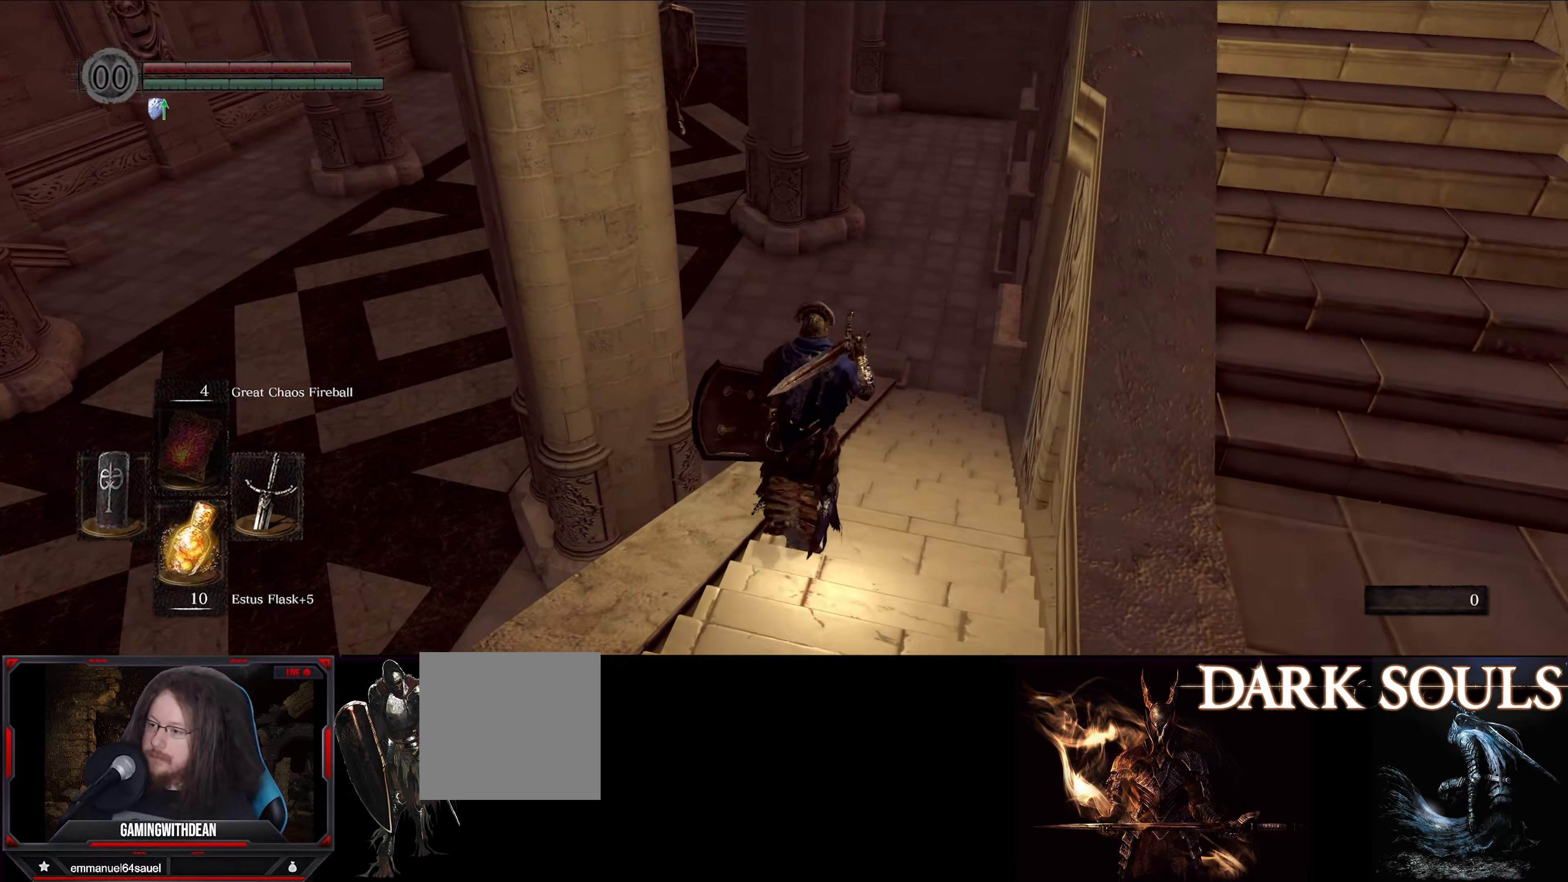
{"buttons": [], "left_stick": "up", "right_stick": "center", "events": [[50, "right_stick", "center"]]}
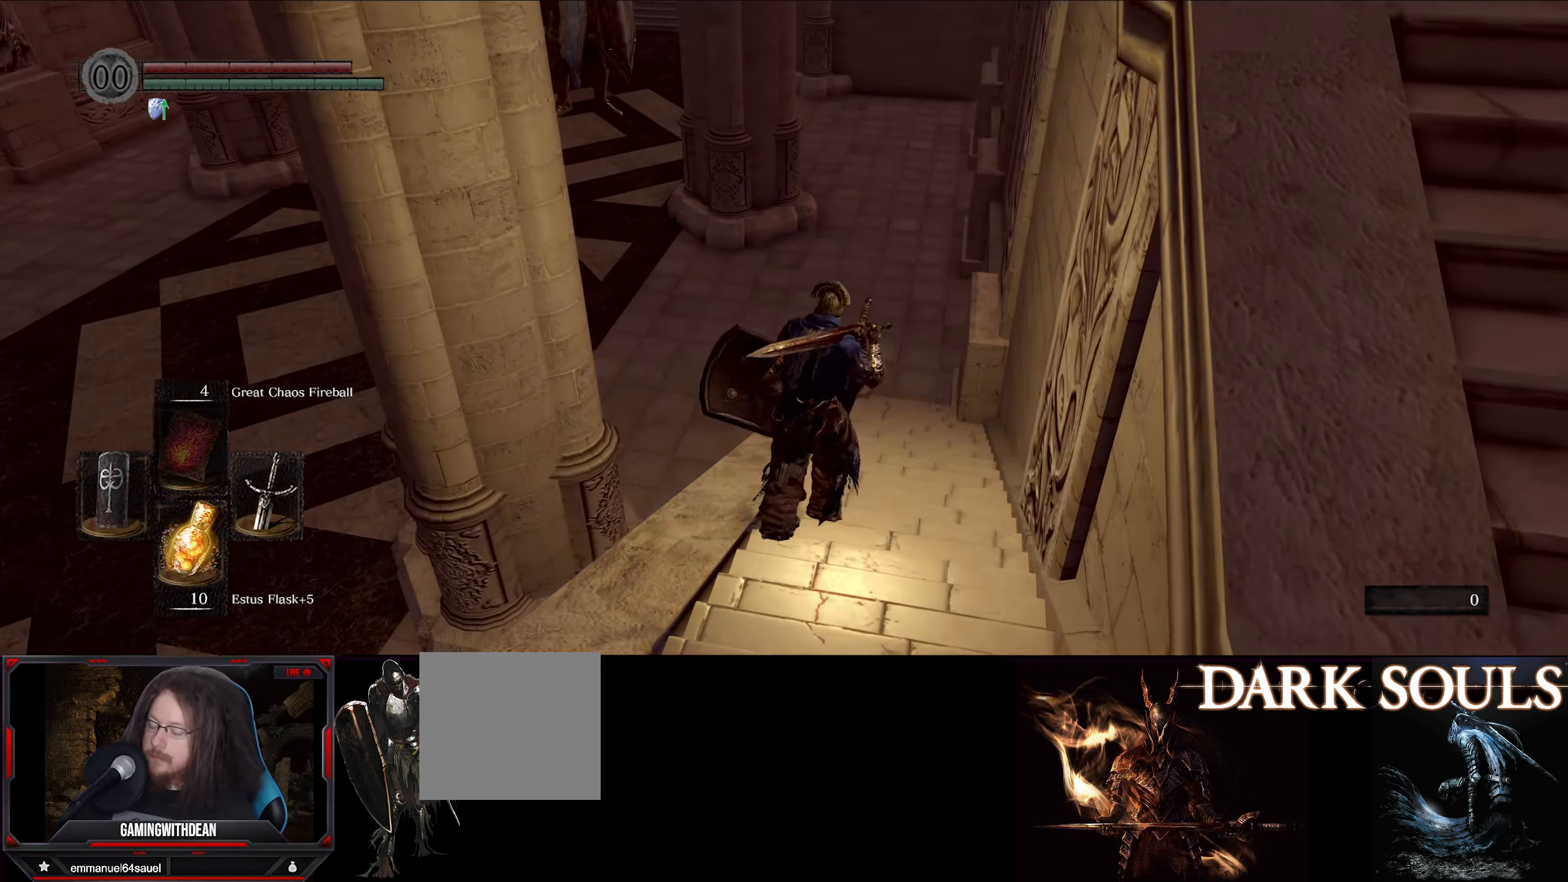
{"buttons": [], "left_stick": "up", "right_stick": "up-left", "events": [[284, "right_stick", "up"], [367, "right_stick", "up-left"]]}
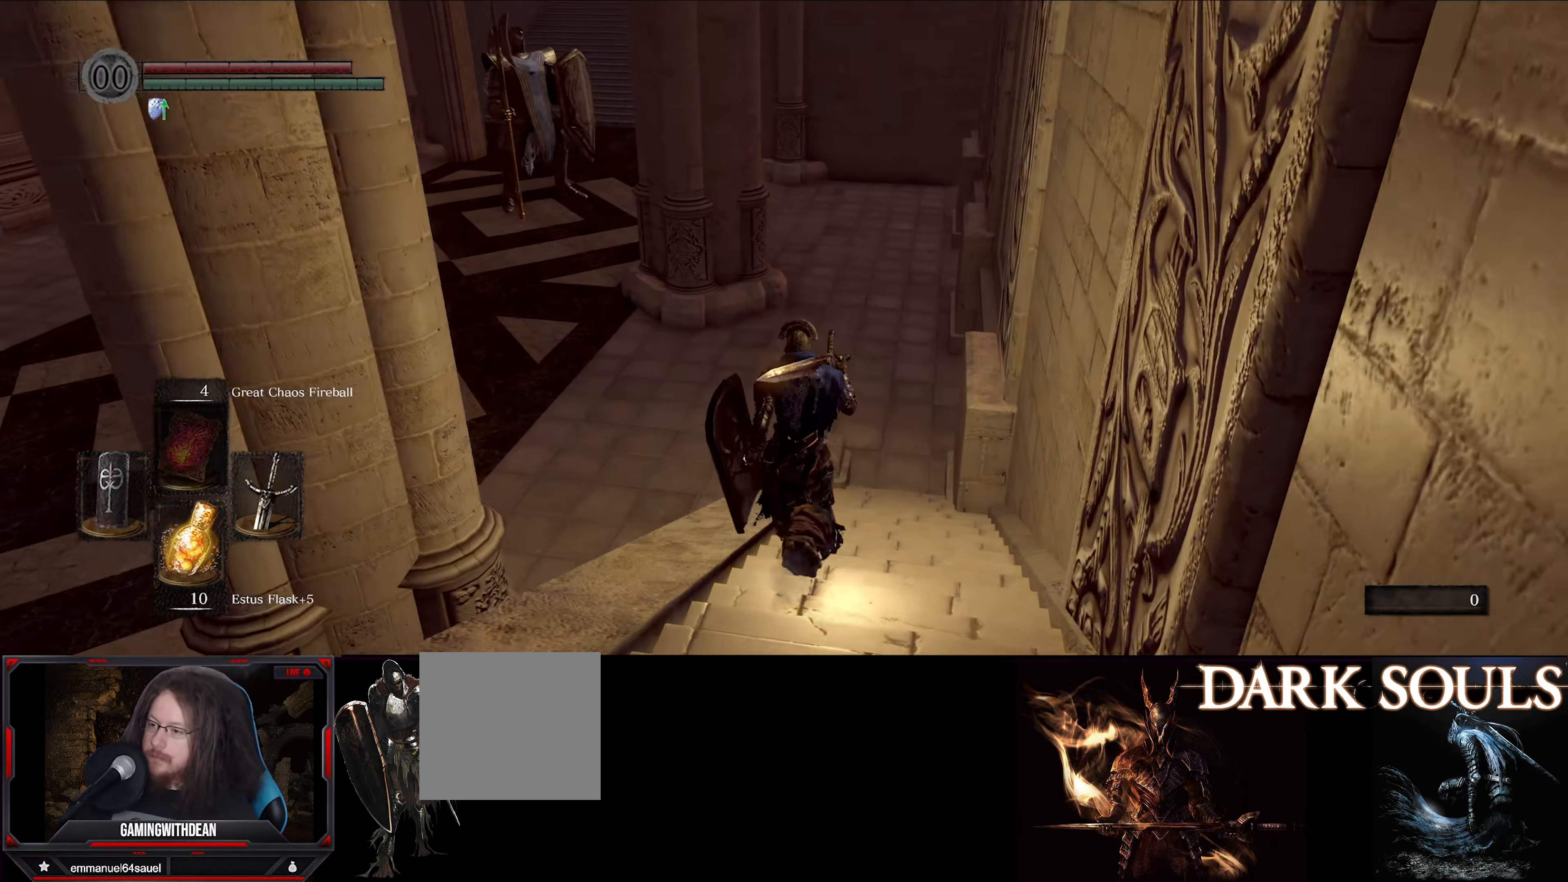
{"buttons": [], "left_stick": "up", "right_stick": "center", "events": [[84, "right_stick", "center"]]}
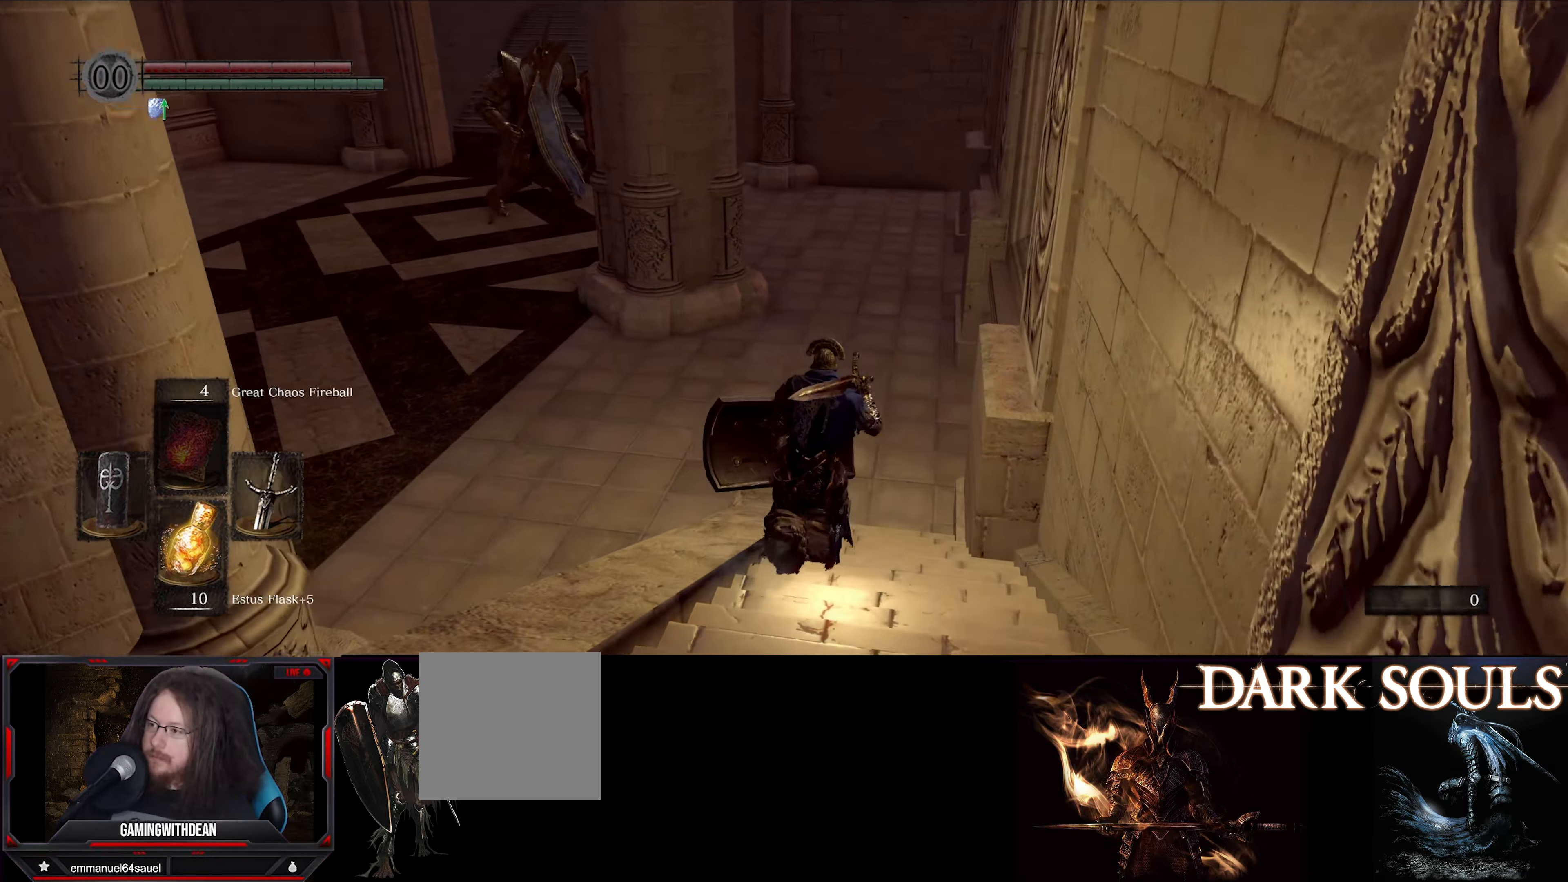
{"buttons": [], "left_stick": "up", "right_stick": "center", "events": []}
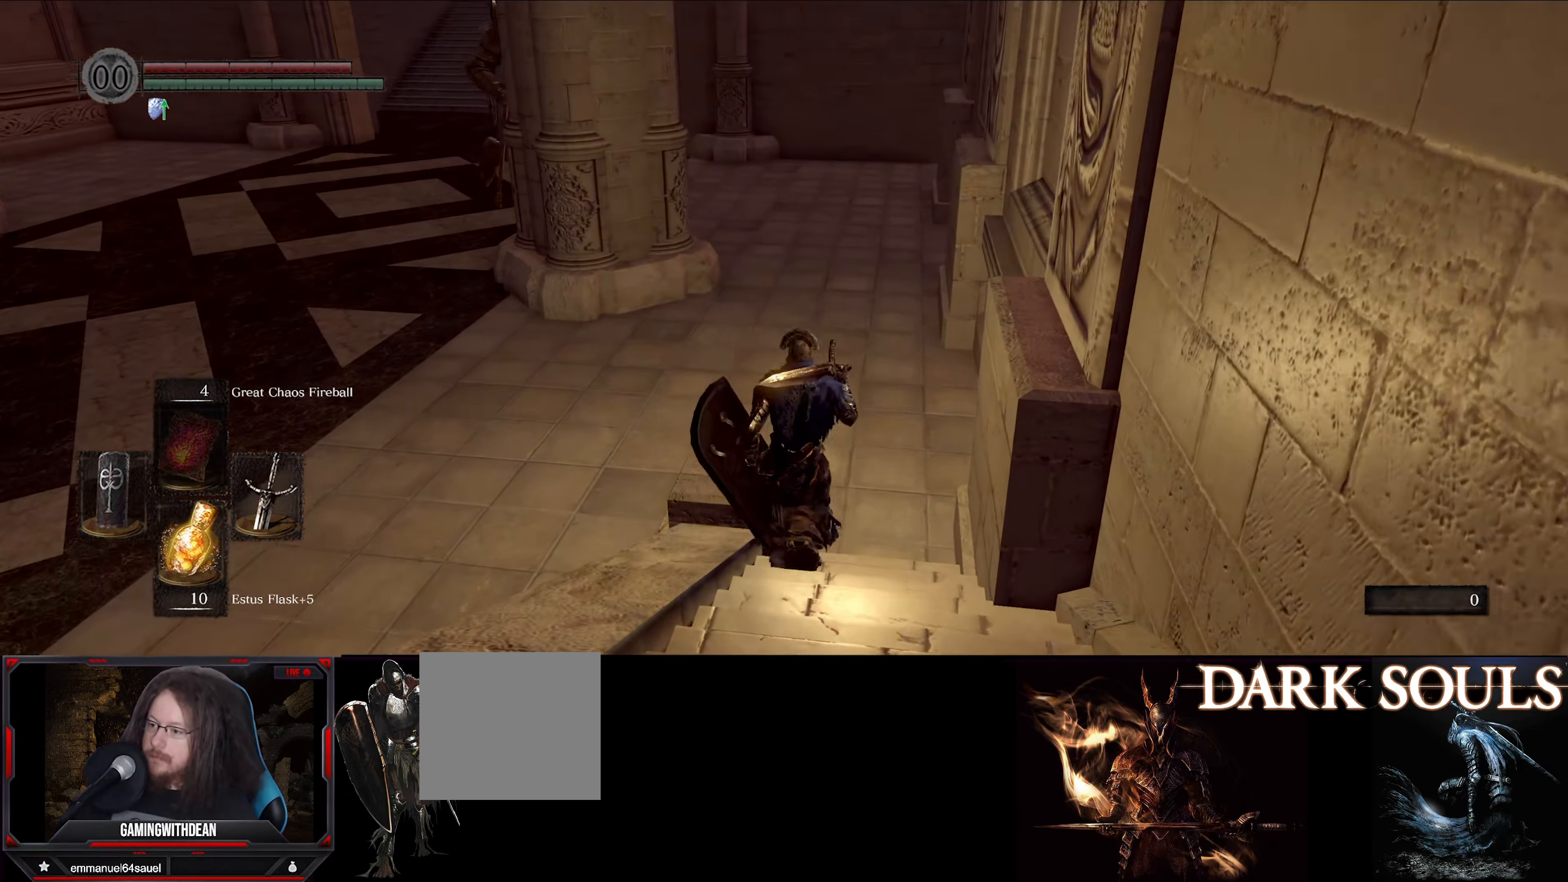
{"buttons": ["B"], "left_stick": "up-left", "right_stick": "center", "events": [[334, "B", "down"], [350, "left_stick", "up-left"]]}
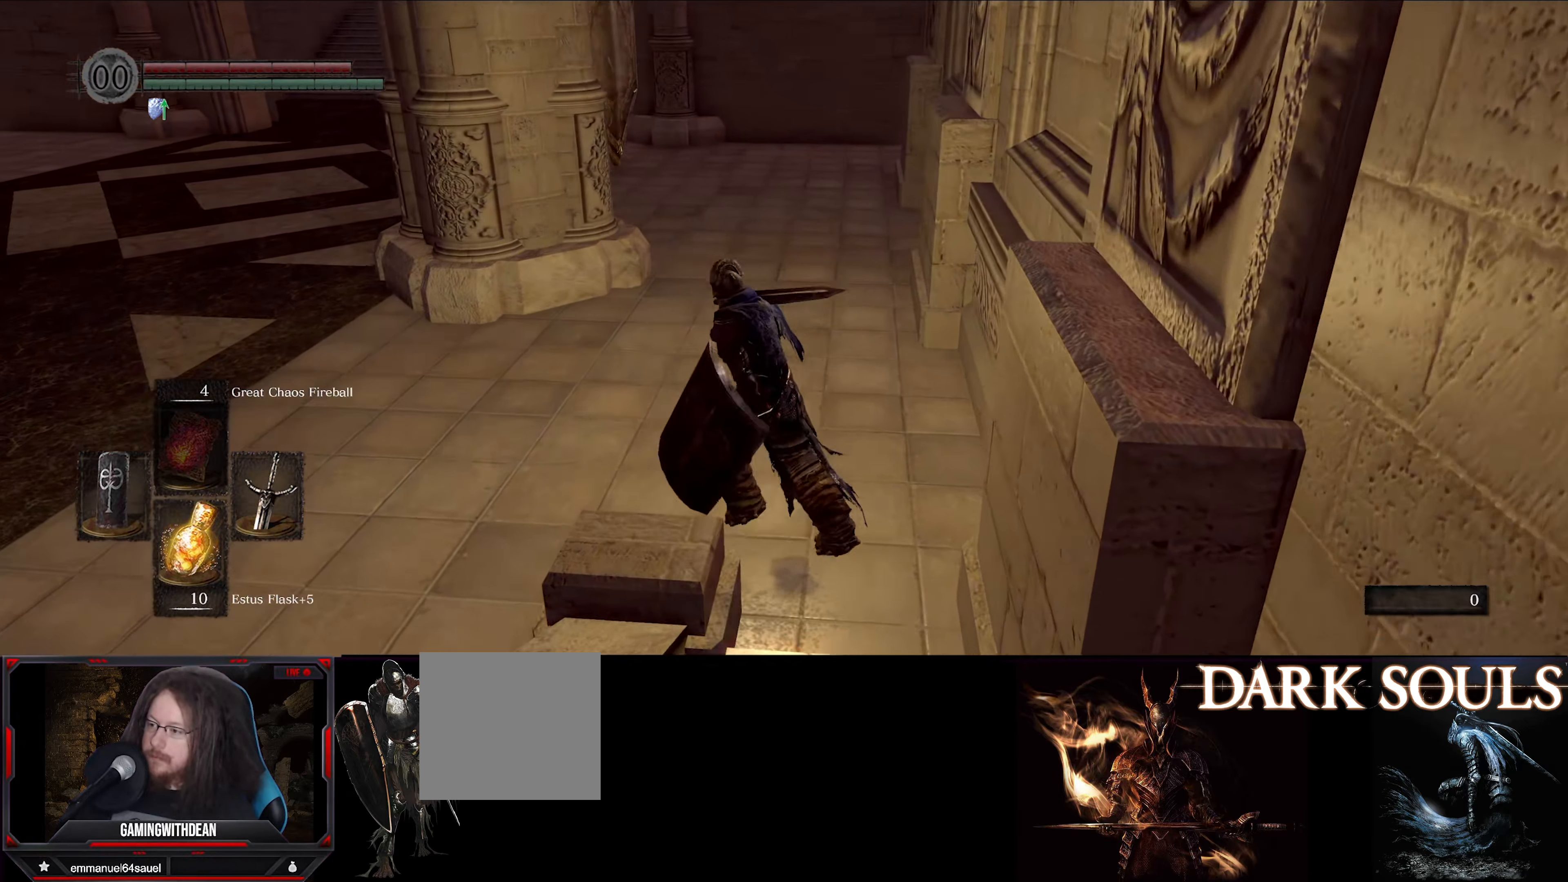
{"buttons": ["B"], "left_stick": "up-left", "right_stick": "center", "events": []}
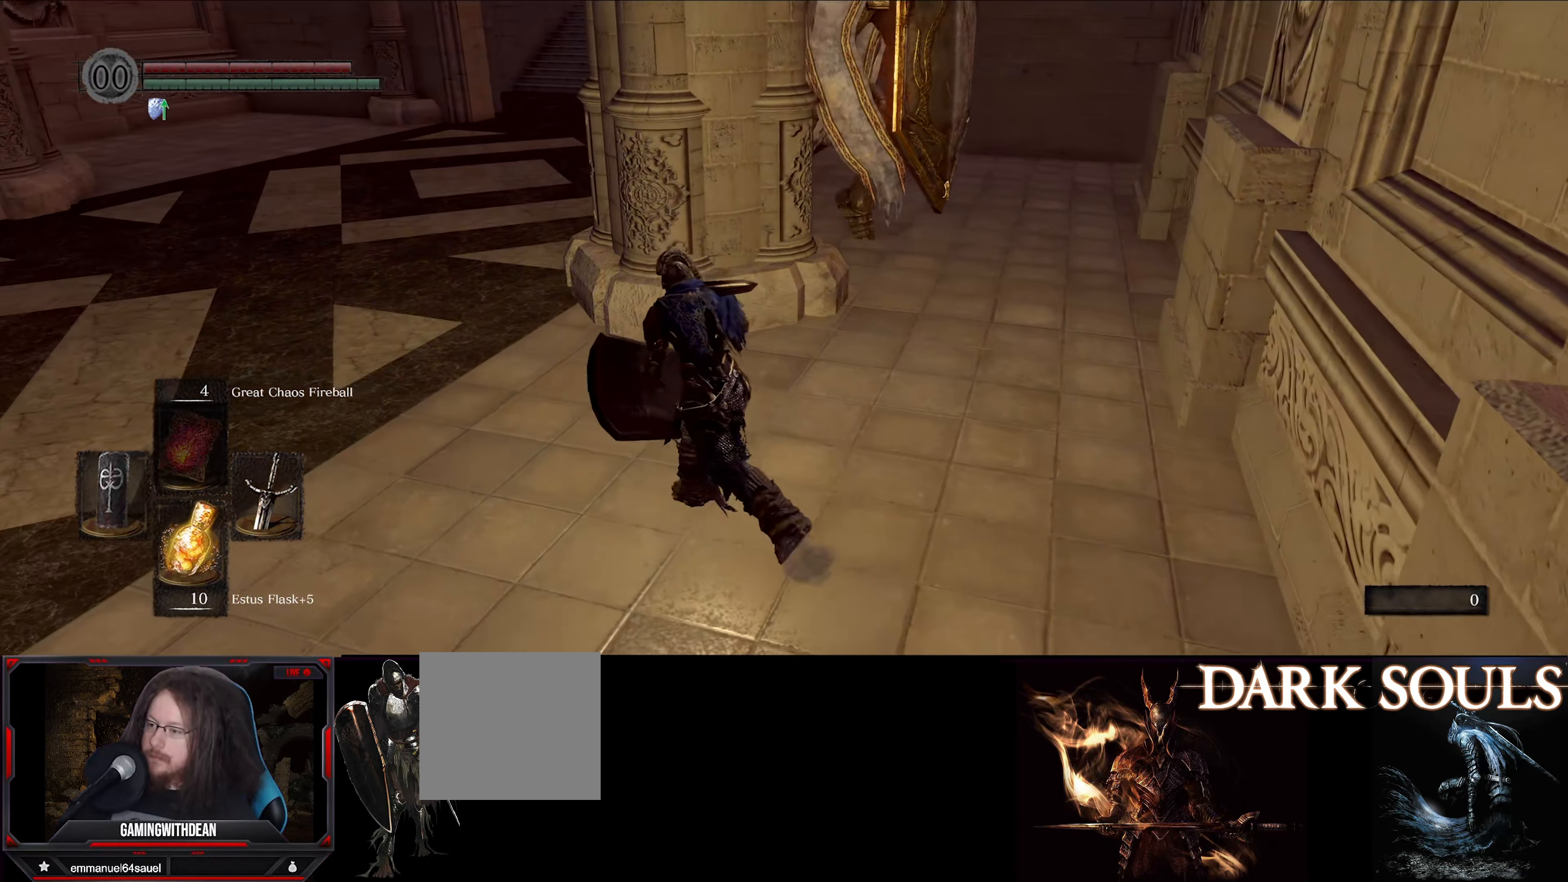
{"buttons": ["B"], "left_stick": "up-left", "right_stick": "center", "events": []}
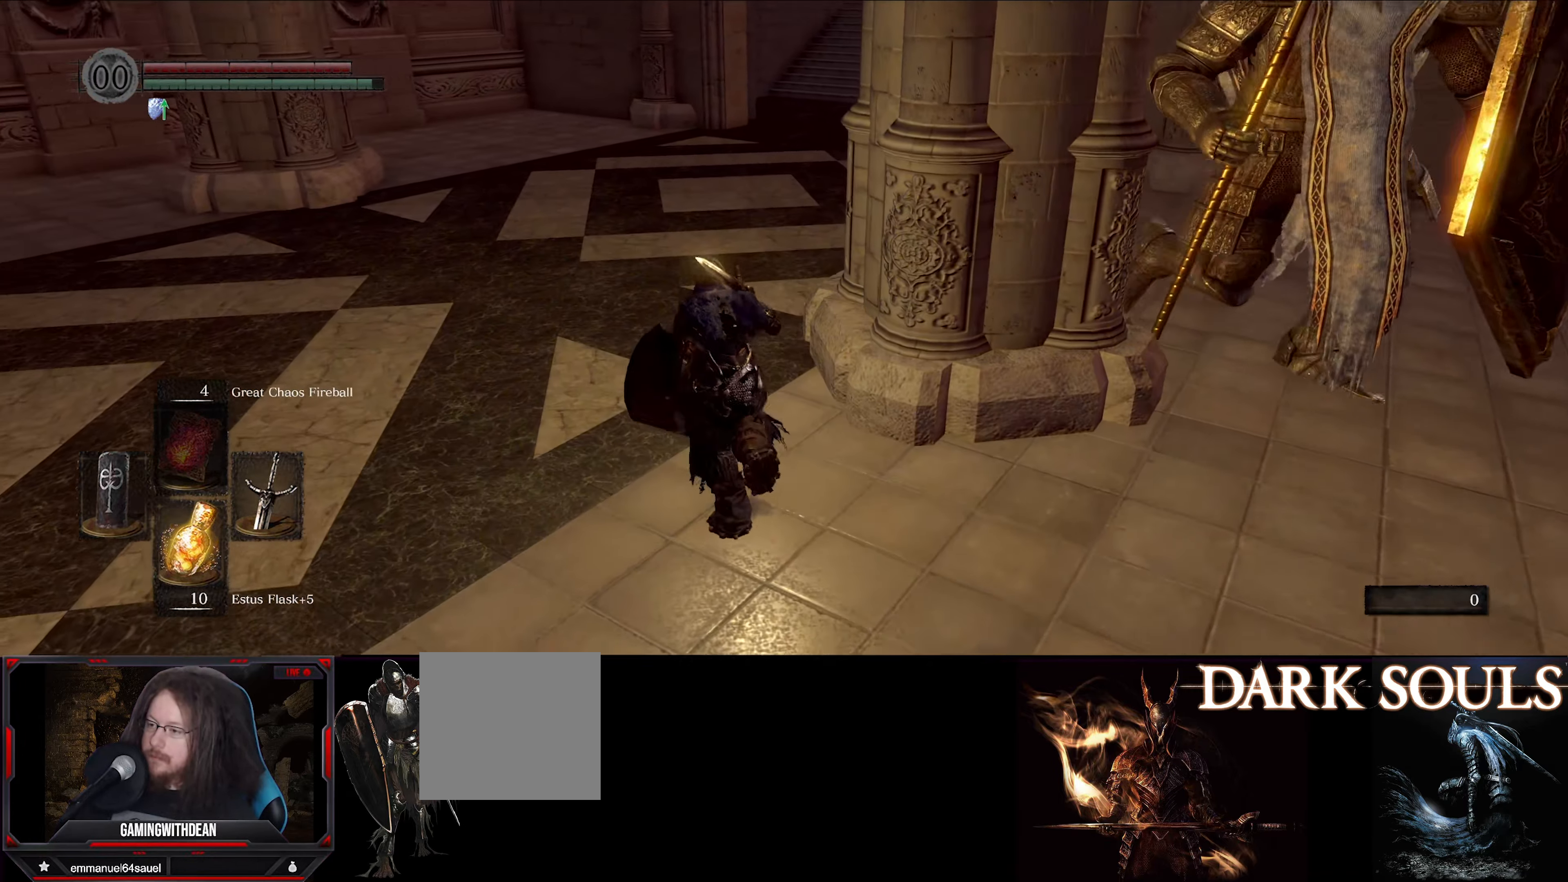
{"buttons": ["B"], "left_stick": "up", "right_stick": "right", "events": [[17, "left_stick", "up"], [334, "right_stick", "right"]]}
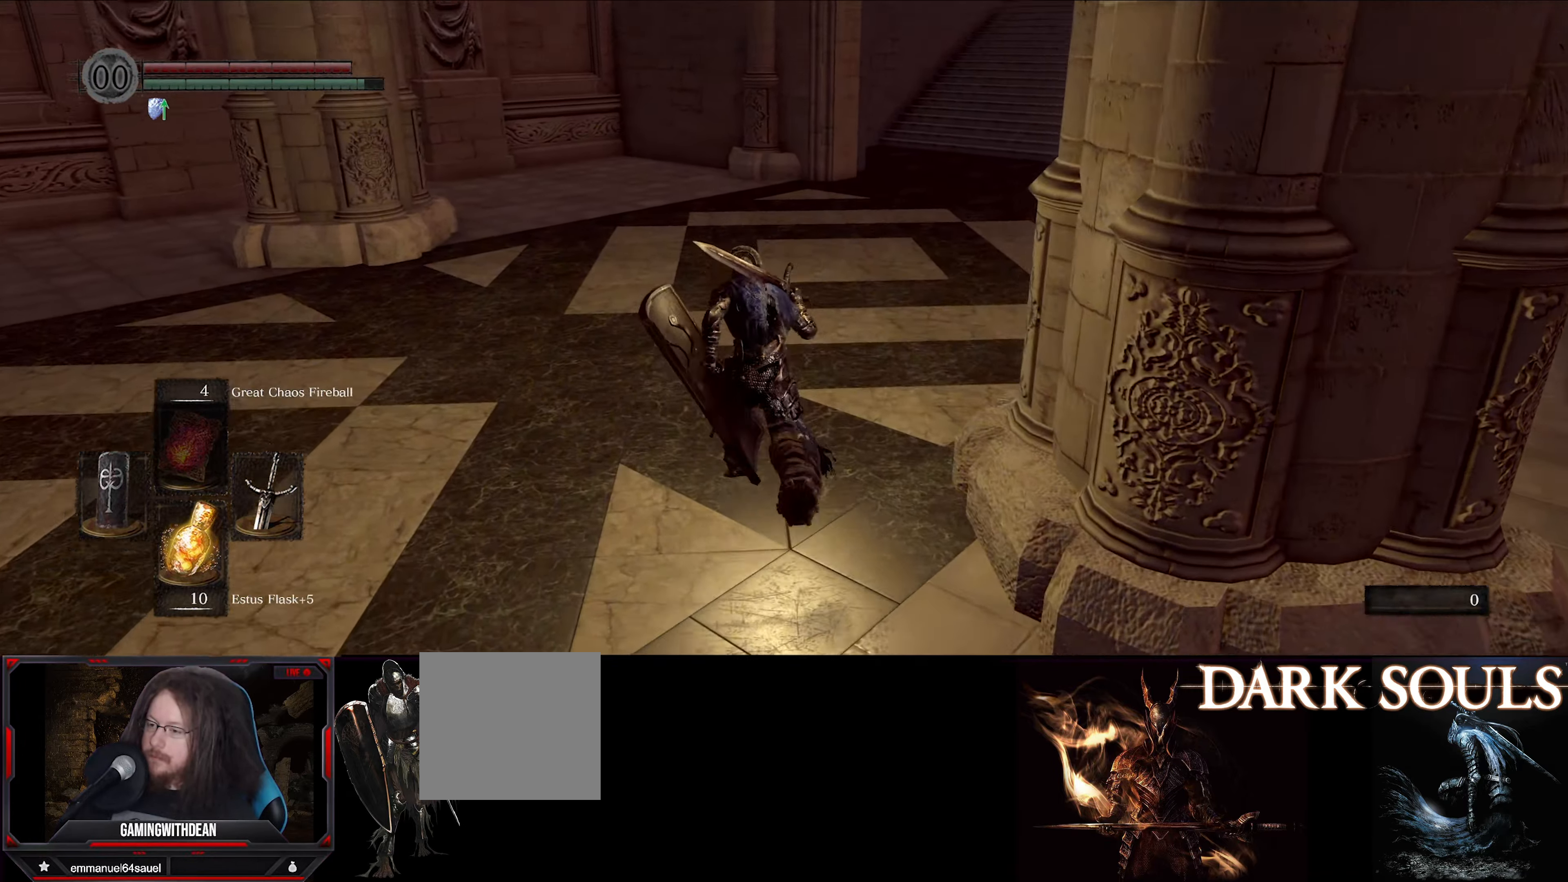
{"buttons": ["B"], "left_stick": "up", "right_stick": "right", "events": []}
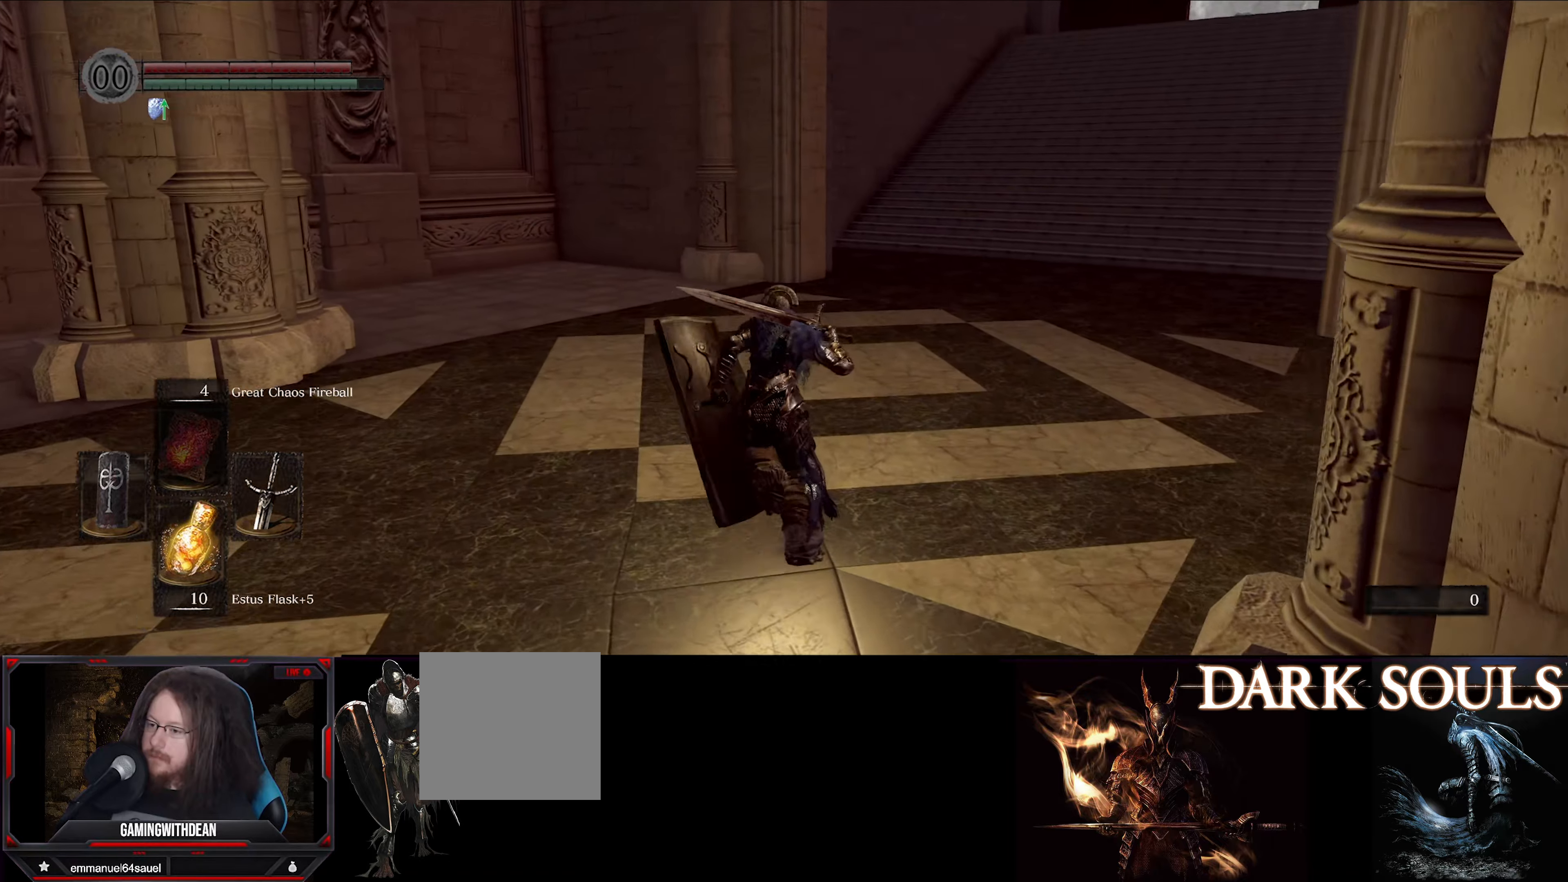
{"buttons": ["B"], "left_stick": "up", "right_stick": "right", "events": []}
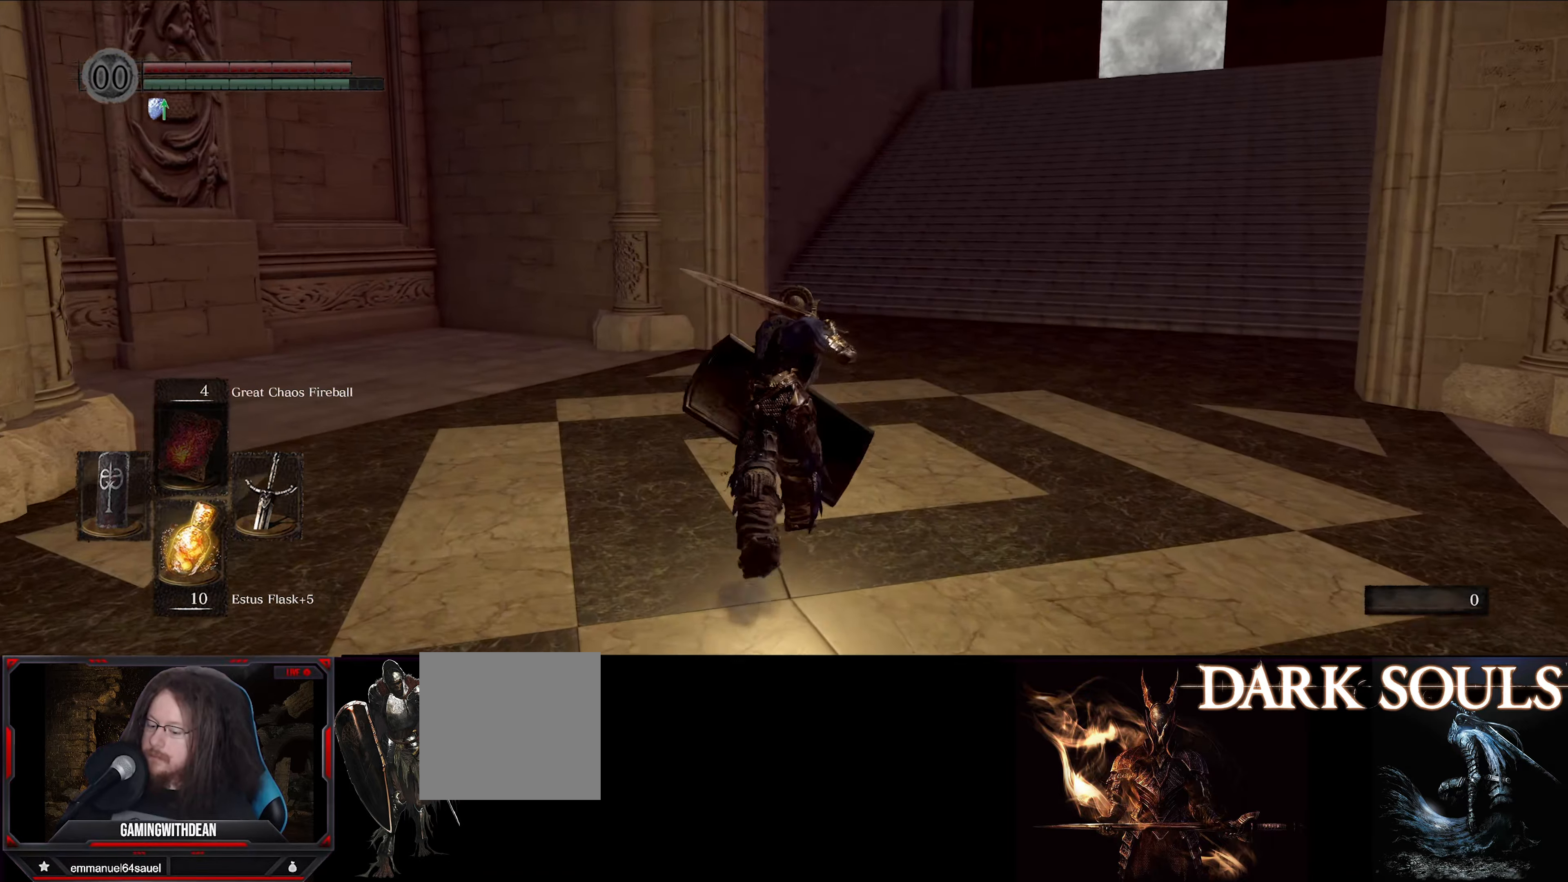
{"buttons": ["B"], "left_stick": "up", "right_stick": "right", "events": []}